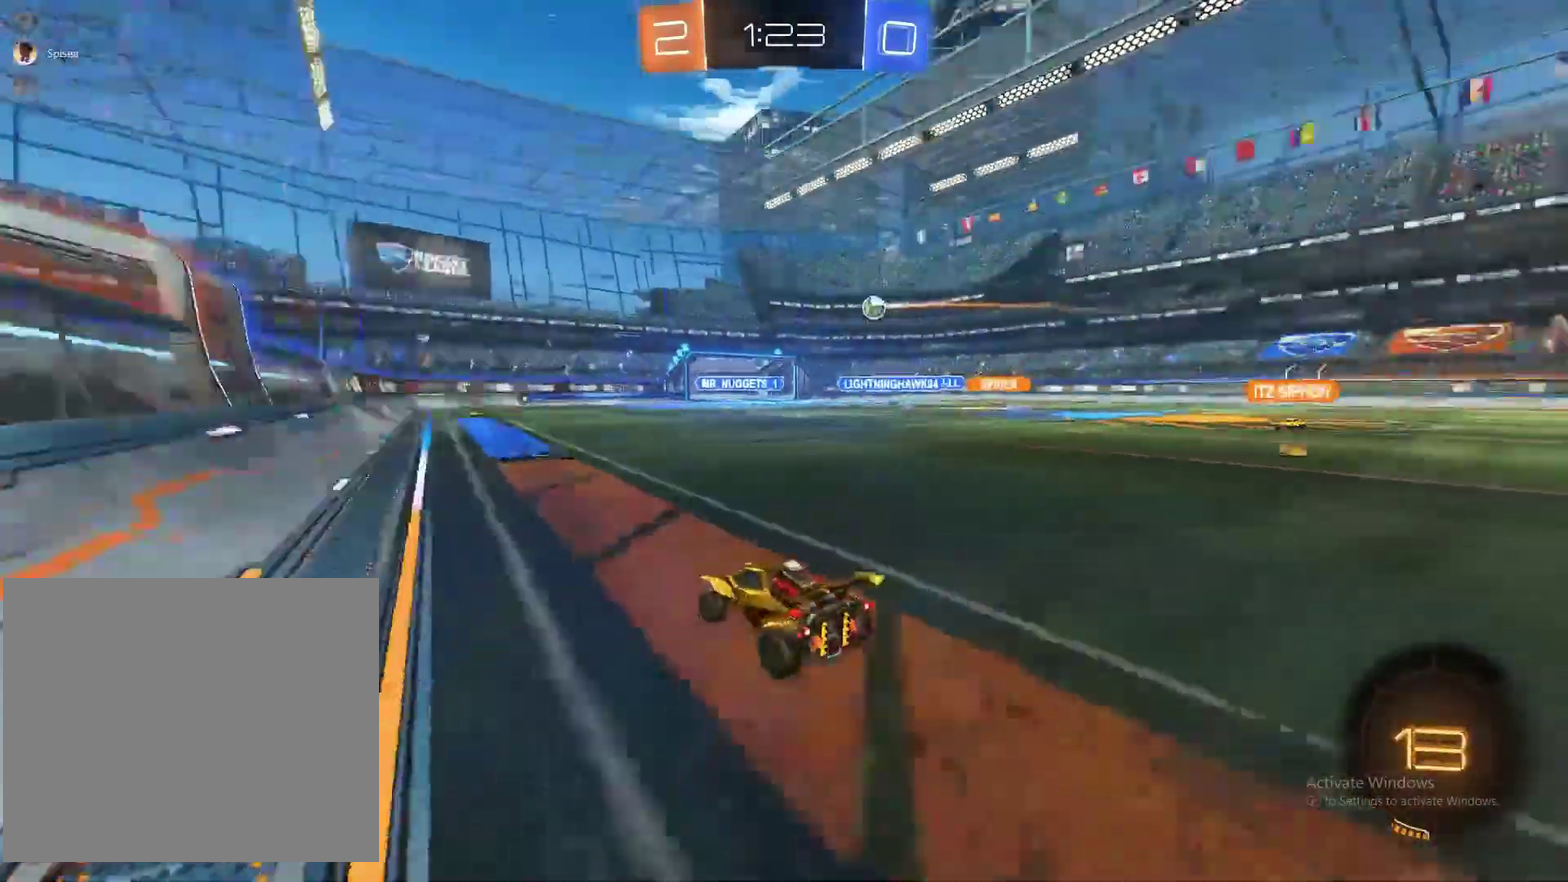
Gameplay with a controller (PlayStation layout); each line is a JSON object with the inputs held at the frame after it. "events" lists button and stick changes between this image and that frame as [ms after this image, input, new state], when the widget could be followed in between. Not read: L1 R1.
{"buttons": ["R2"], "left_stick": "center", "right_stick": "center", "events": [[383, "left_stick", "up-right"], [500, "left_stick", "center"]]}
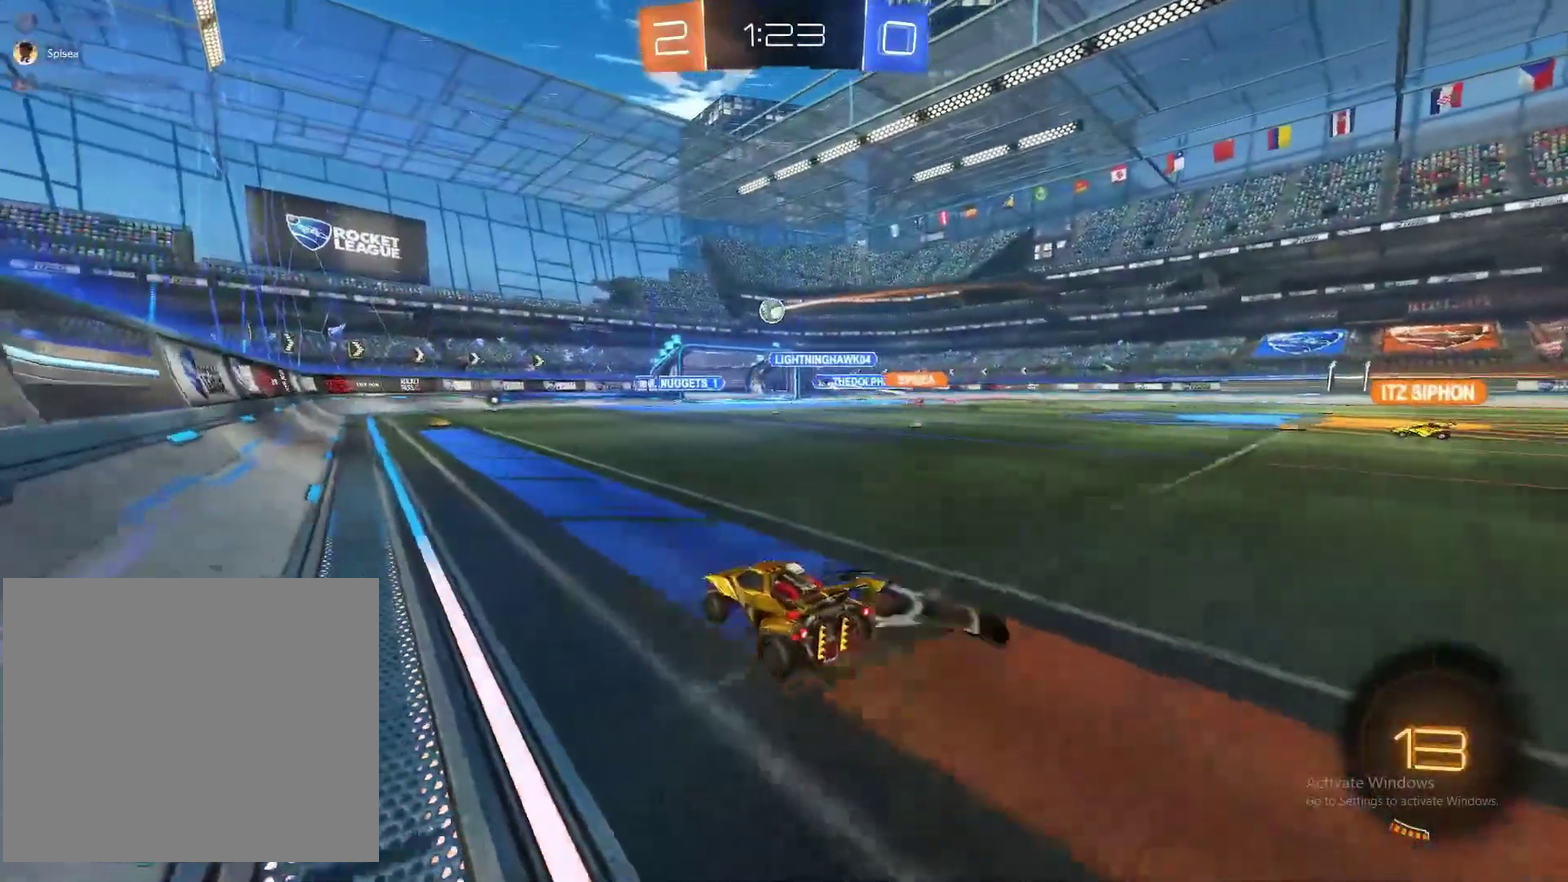
{"buttons": ["R2"], "left_stick": "center", "right_stick": "center", "events": []}
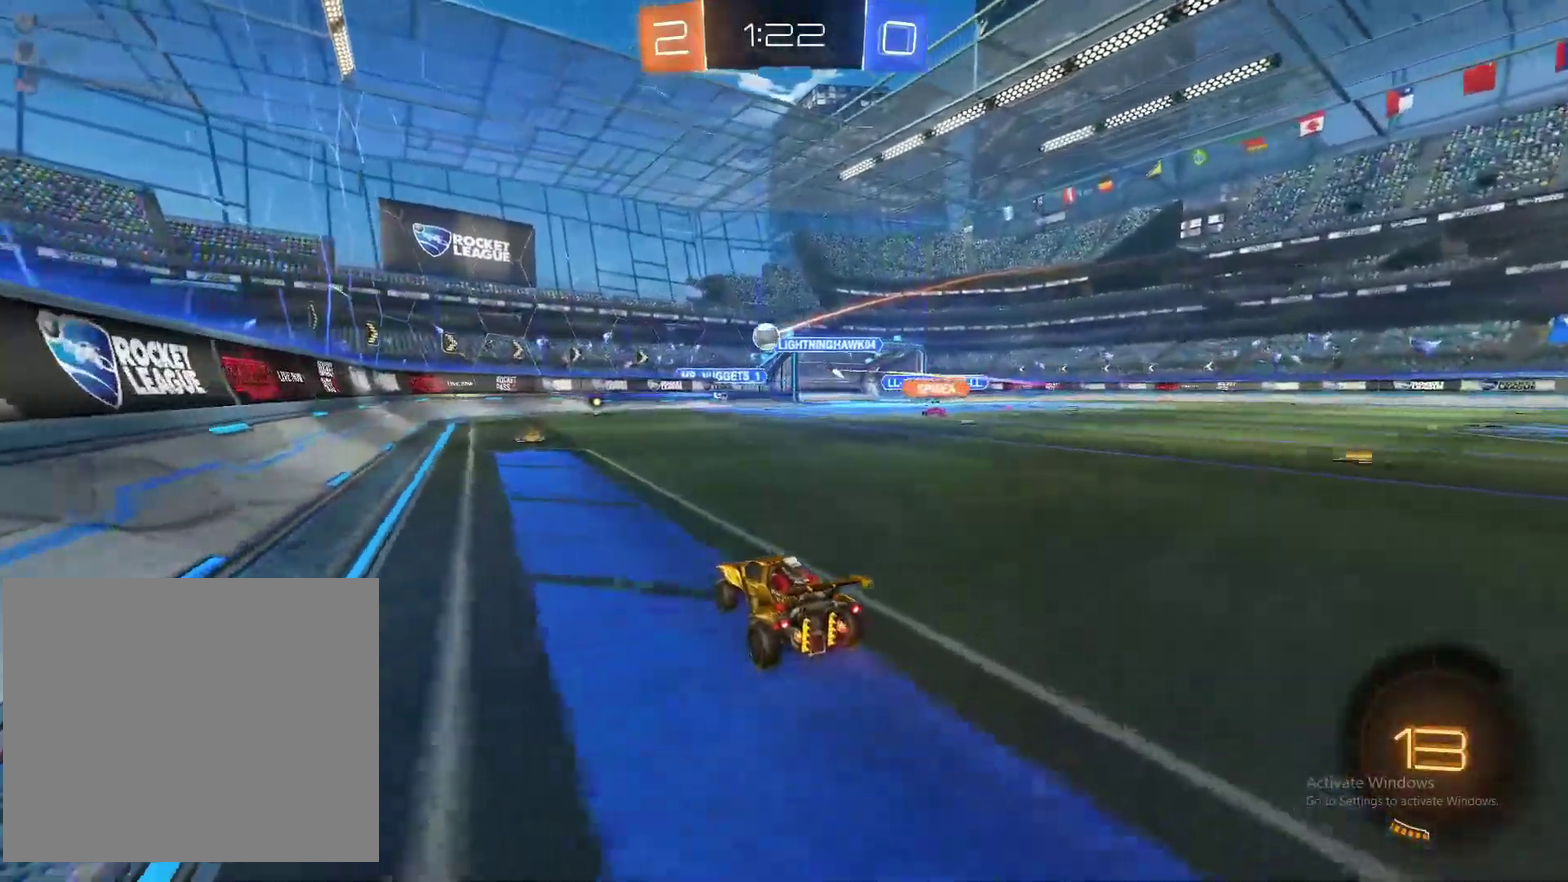
{"buttons": ["R2"], "left_stick": "left", "right_stick": "center", "events": [[100, "left_stick", "left"], [183, "left_stick", "center"], [267, "left_stick", "left"]]}
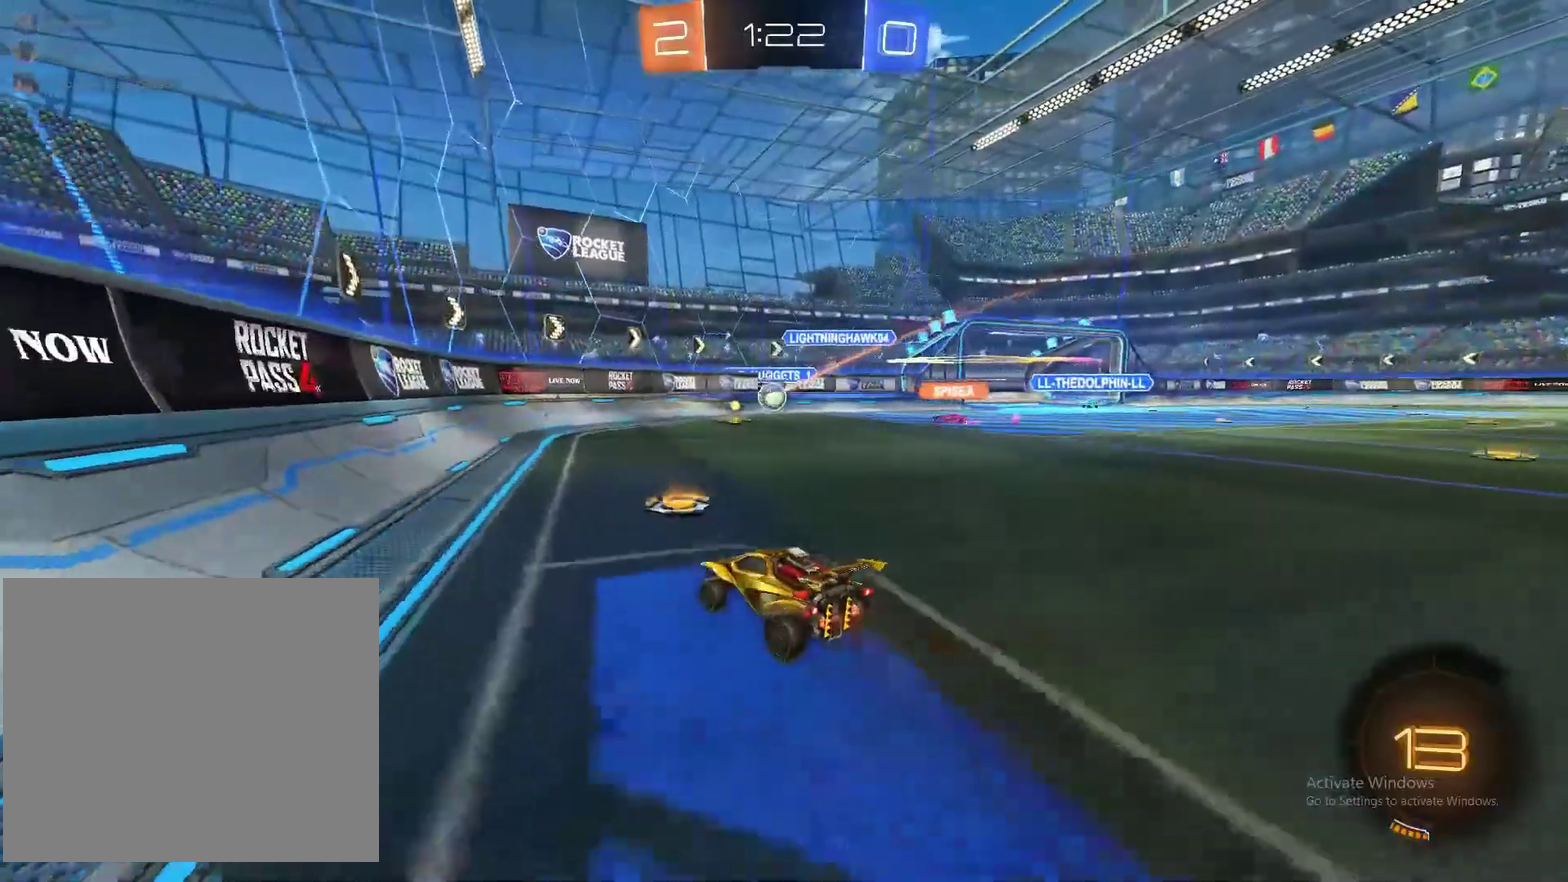
{"buttons": ["R2"], "left_stick": "right", "right_stick": "center", "events": [[250, "left_stick", "center"], [367, "left_stick", "right"]]}
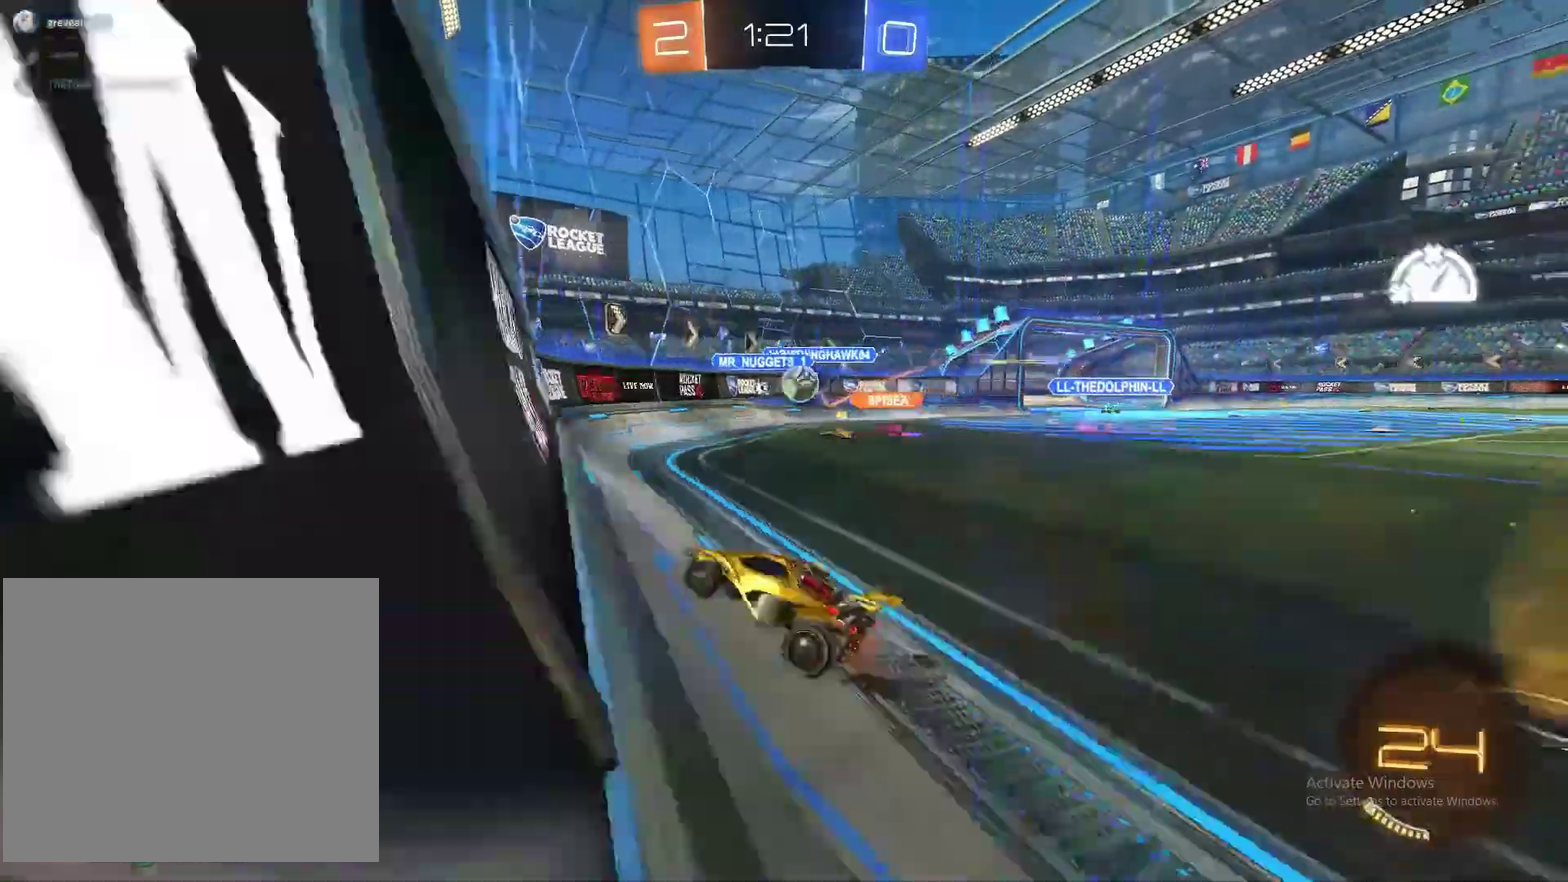
{"buttons": ["R2"], "left_stick": "up-right", "right_stick": "center"}
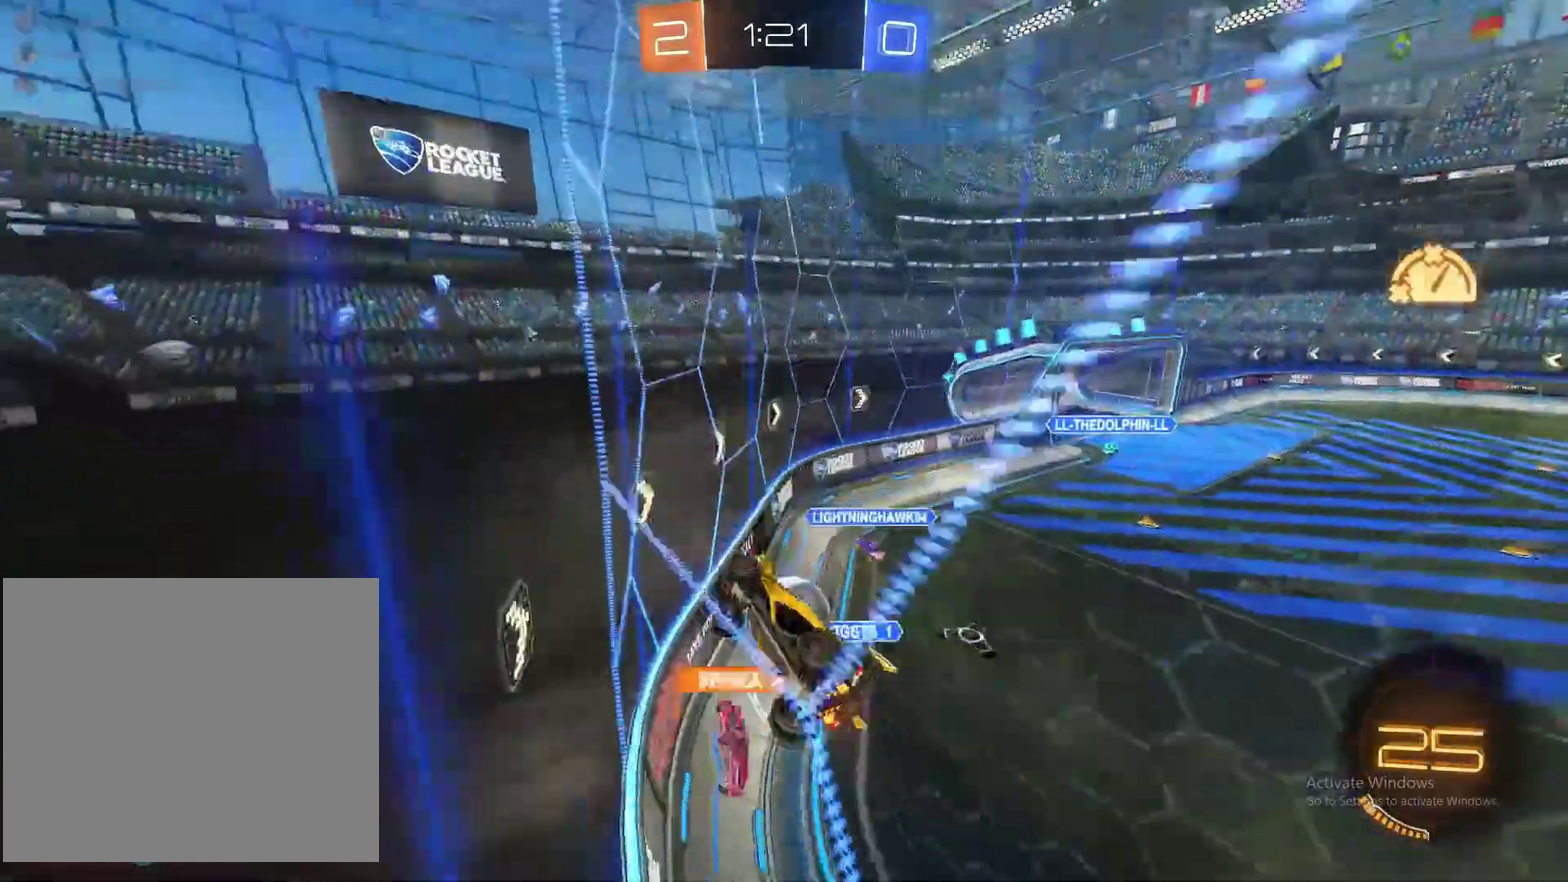
{"buttons": ["R2"], "left_stick": "right", "right_stick": "center"}
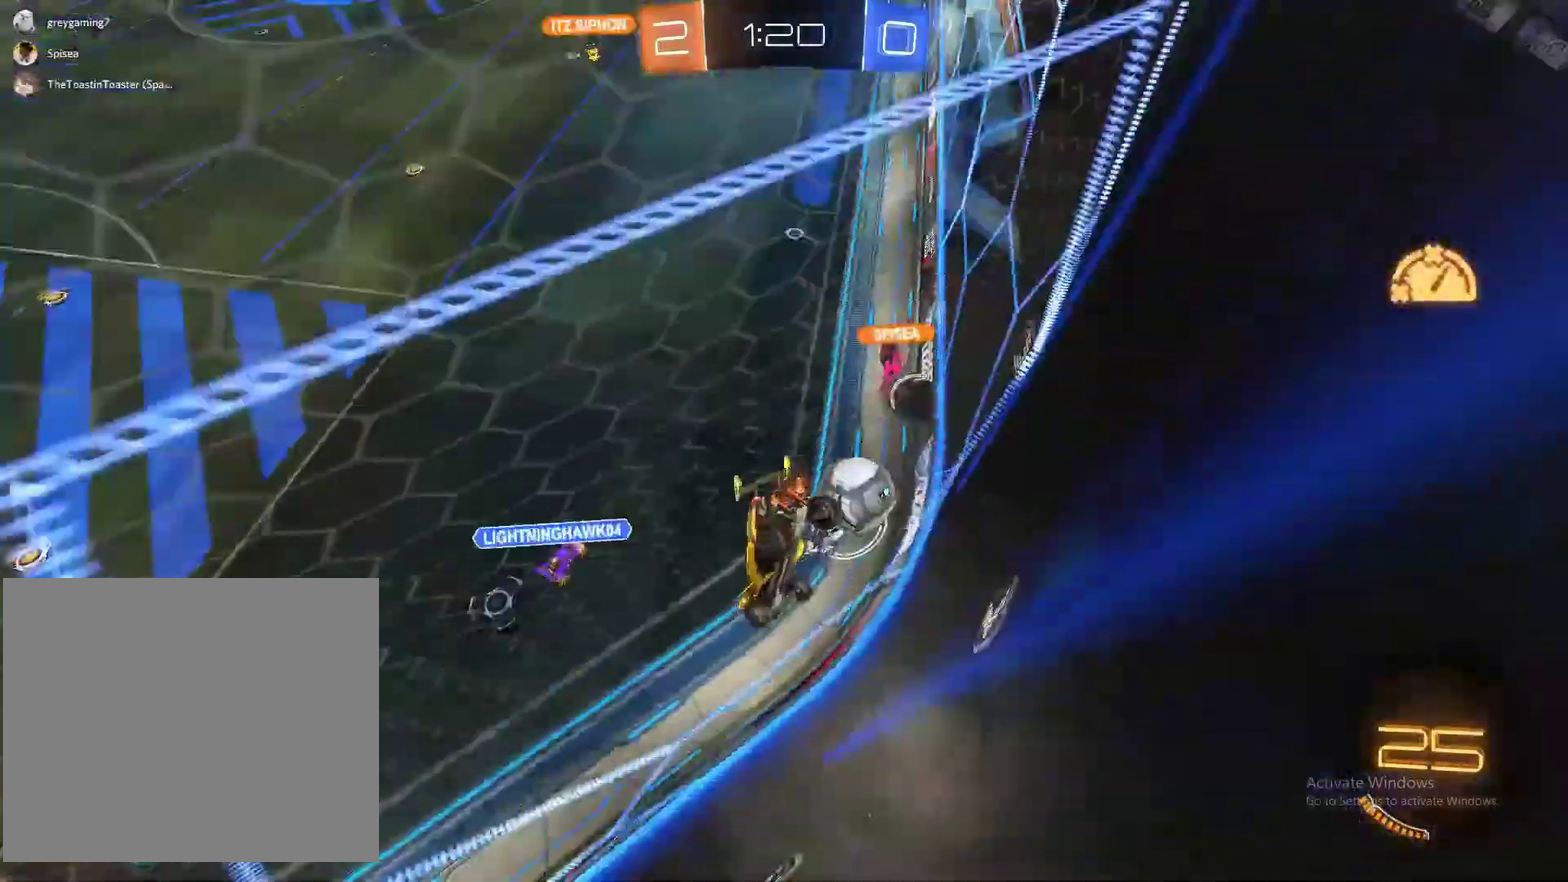
{"buttons": ["R2"], "left_stick": "right", "right_stick": "center", "events": []}
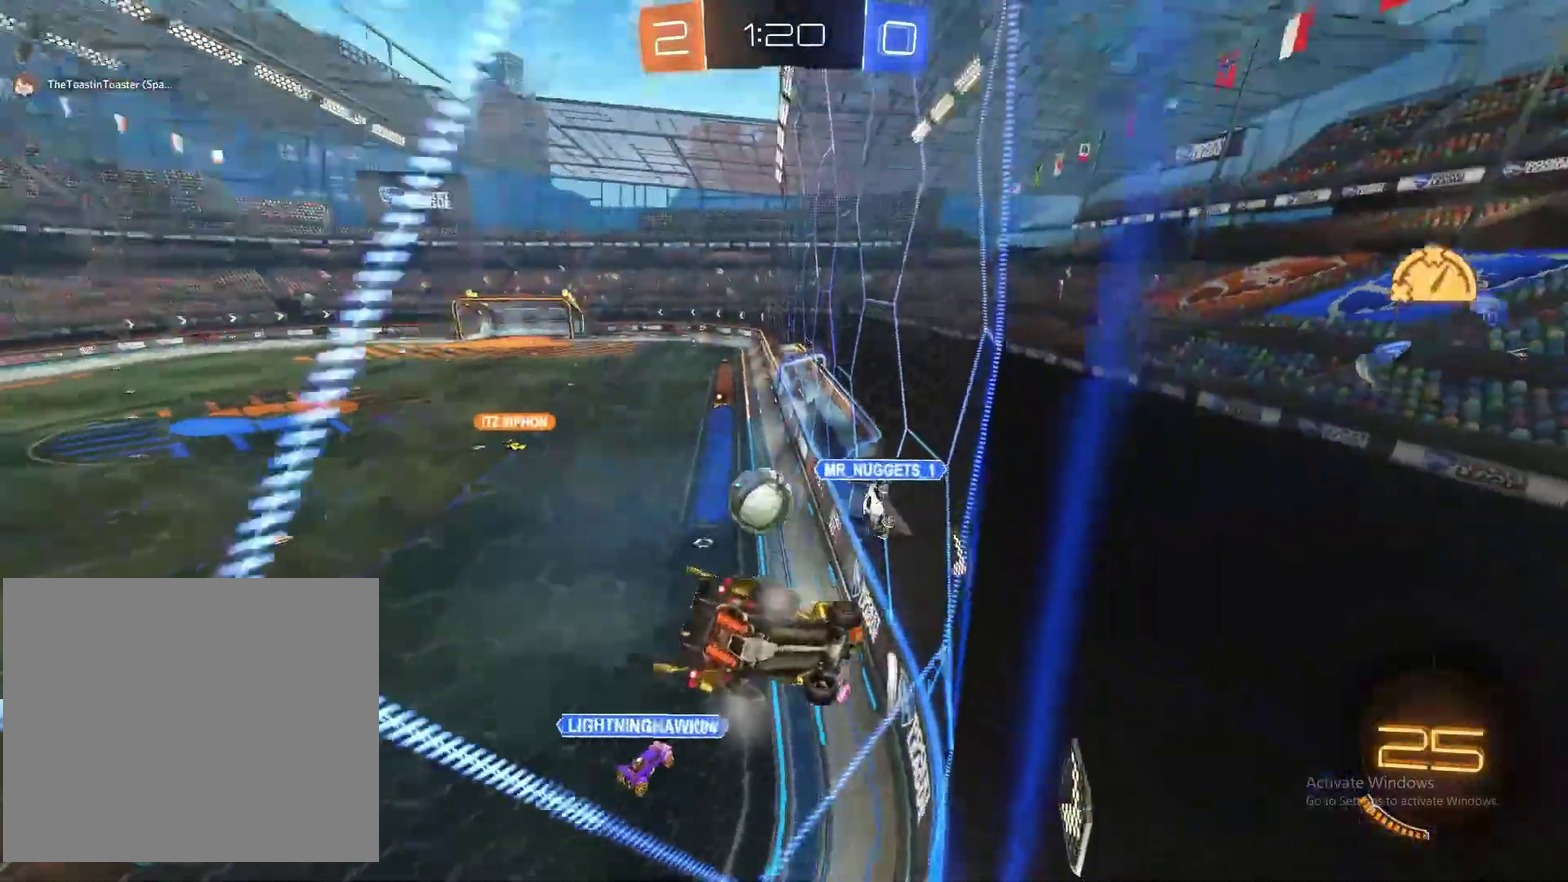
{"buttons": ["CIRCLE", "R2"], "left_stick": "center", "right_stick": "center", "events": [[50, "left_stick", "center"], [367, "CIRCLE", "down"]]}
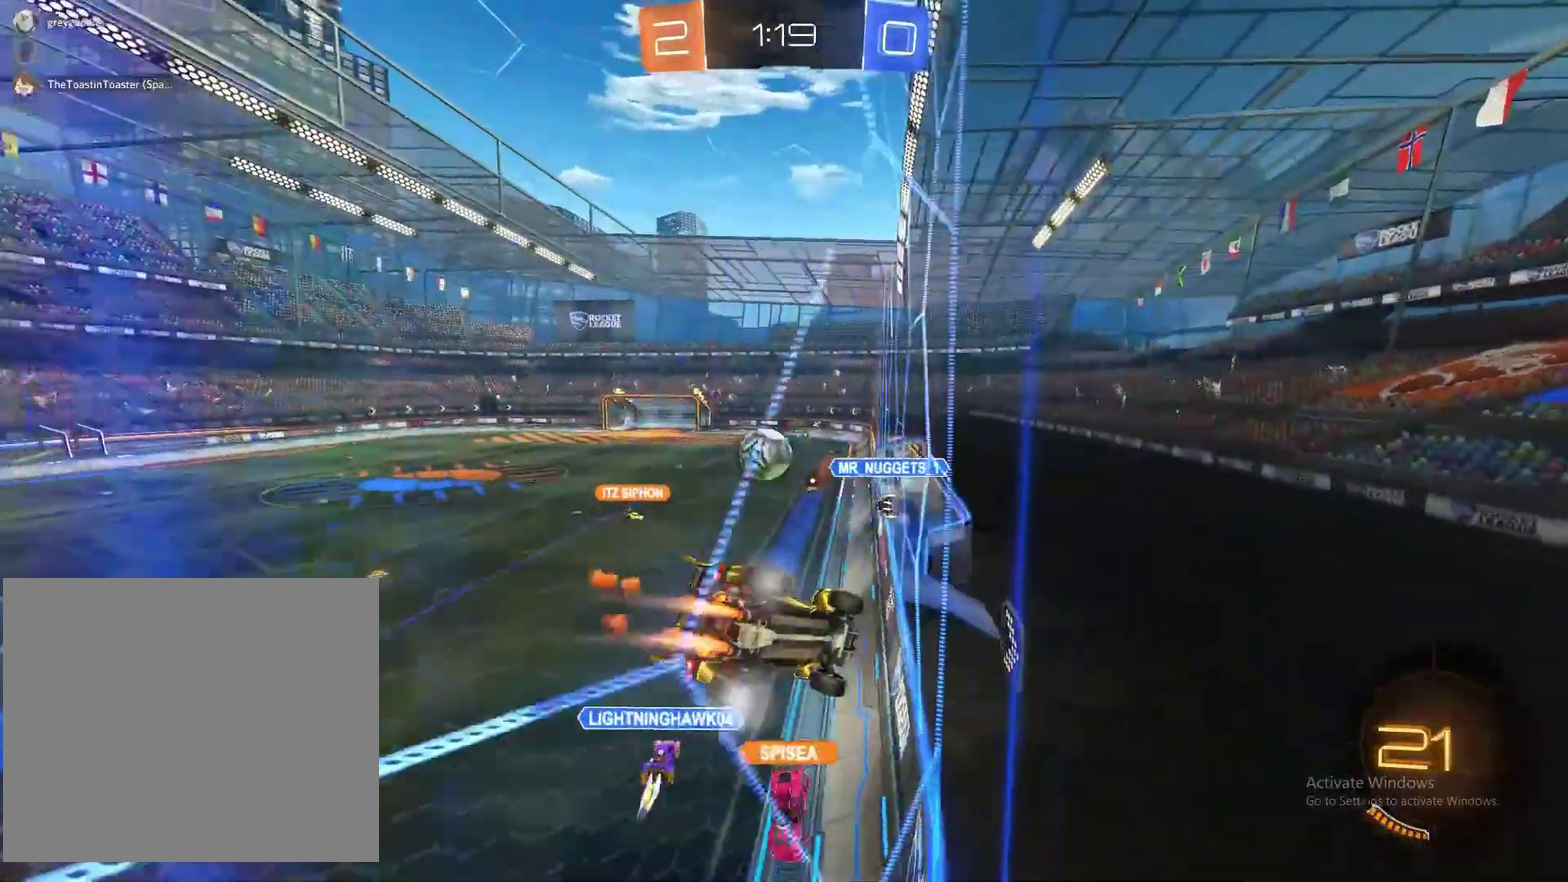
{"buttons": ["CIRCLE", "R2"], "left_stick": "right", "right_stick": "center", "events": [[400, "left_stick", "right"]]}
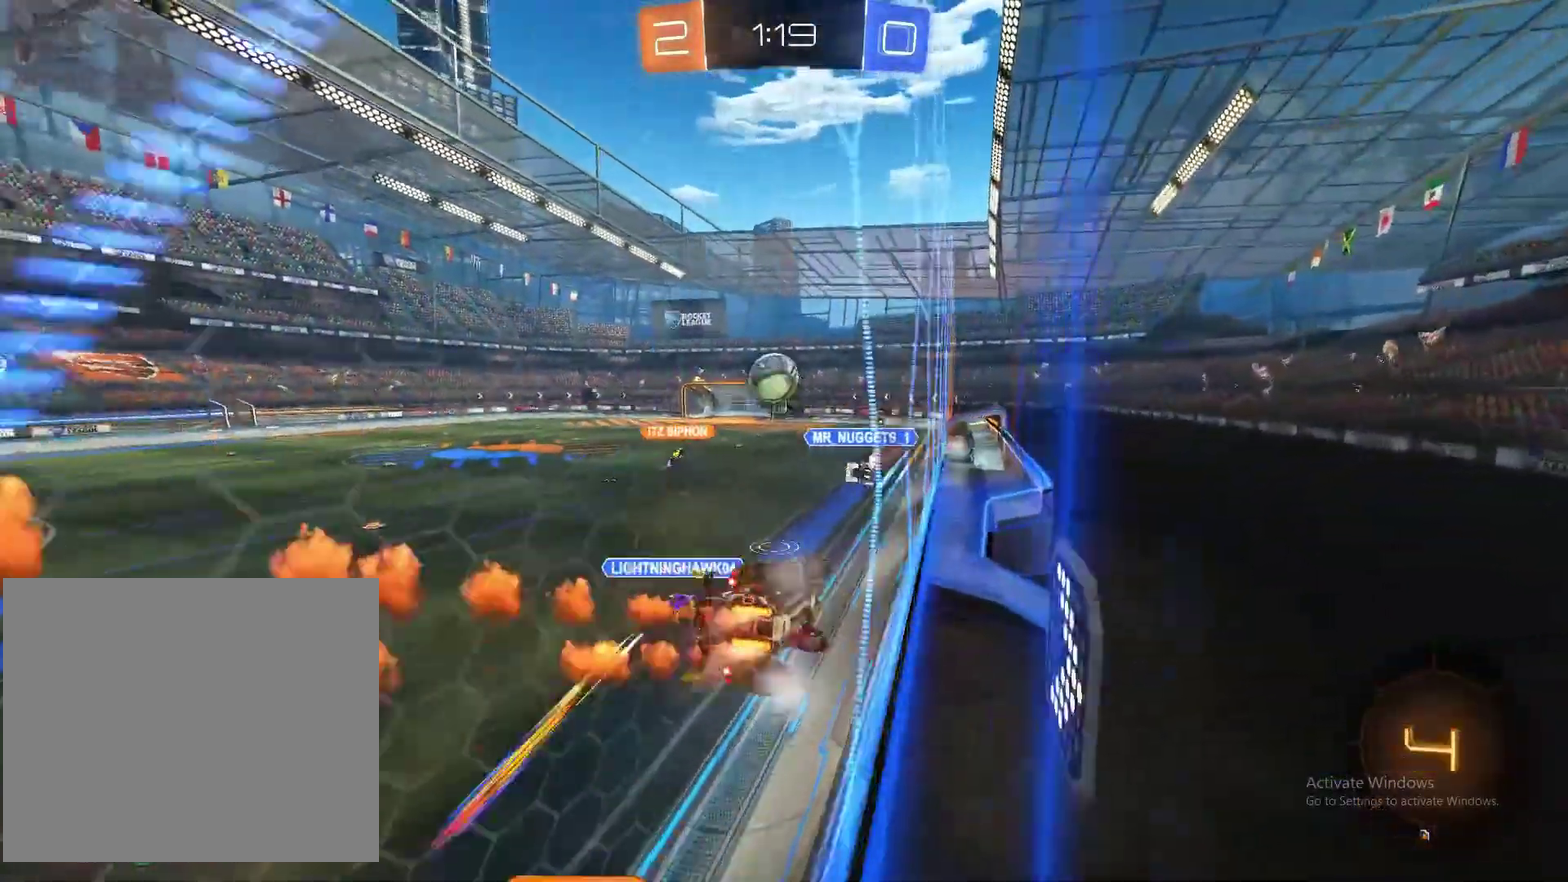
{"buttons": [], "left_stick": "up", "right_stick": "center", "events": [[33, "left_stick", "center"], [100, "CROSS", "down"], [100, "left_stick", "up"], [250, "CROSS", "up"], [300, "CROSS", "down"], [383, "R2", "up"], [400, "CROSS", "up"], [450, "CIRCLE", "up"]]}
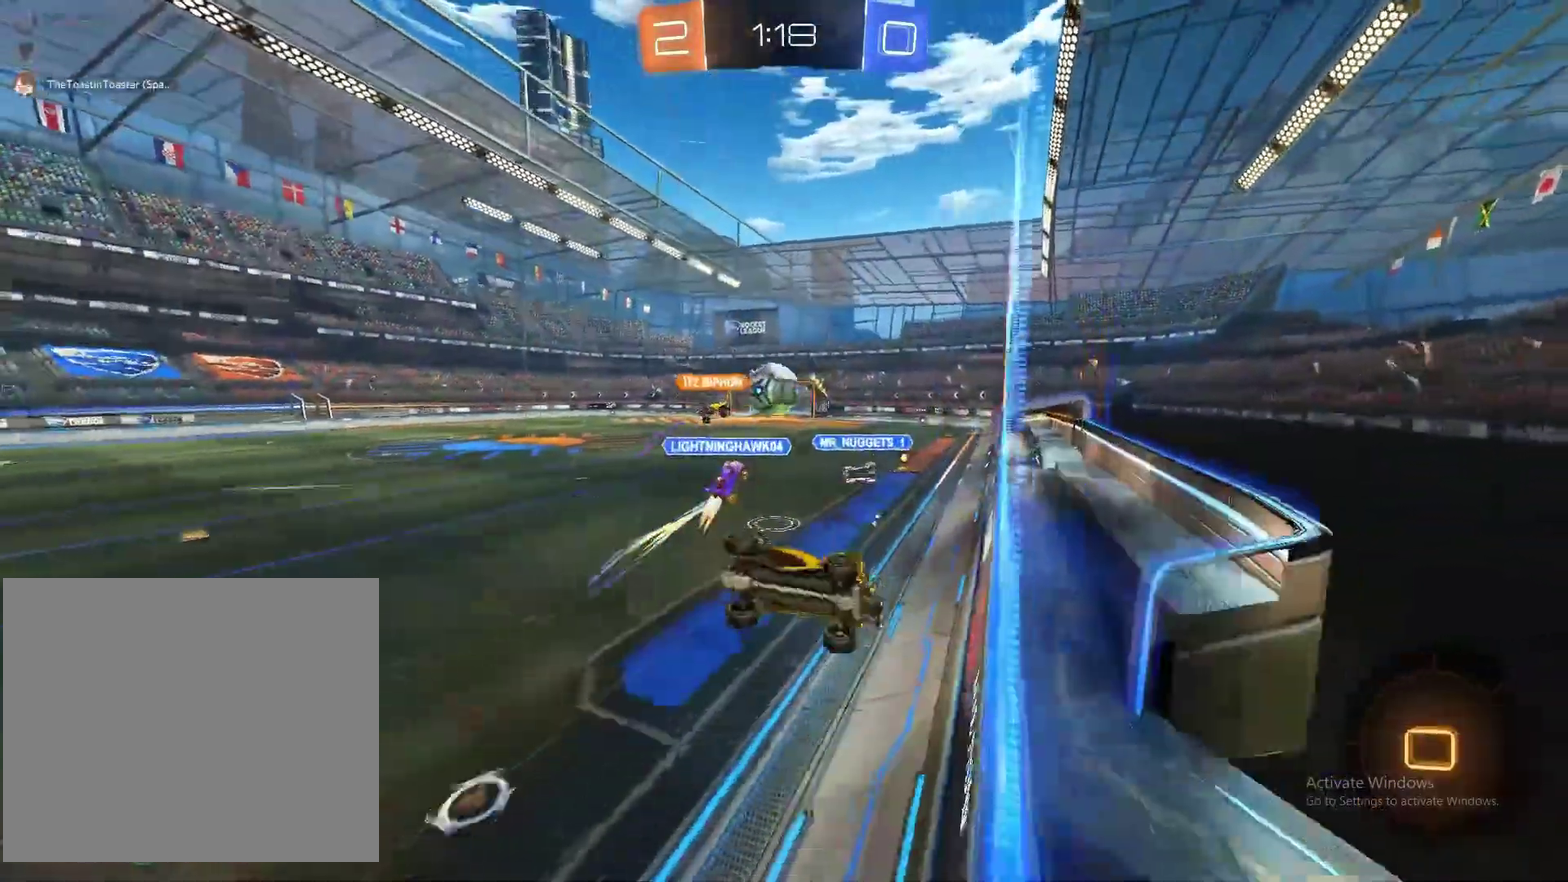
{"buttons": [], "left_stick": "right", "right_stick": "center", "events": [[67, "left_stick", "center"], [100, "TRIANGLE", "down"], [267, "TRIANGLE", "up"], [417, "left_stick", "right"]]}
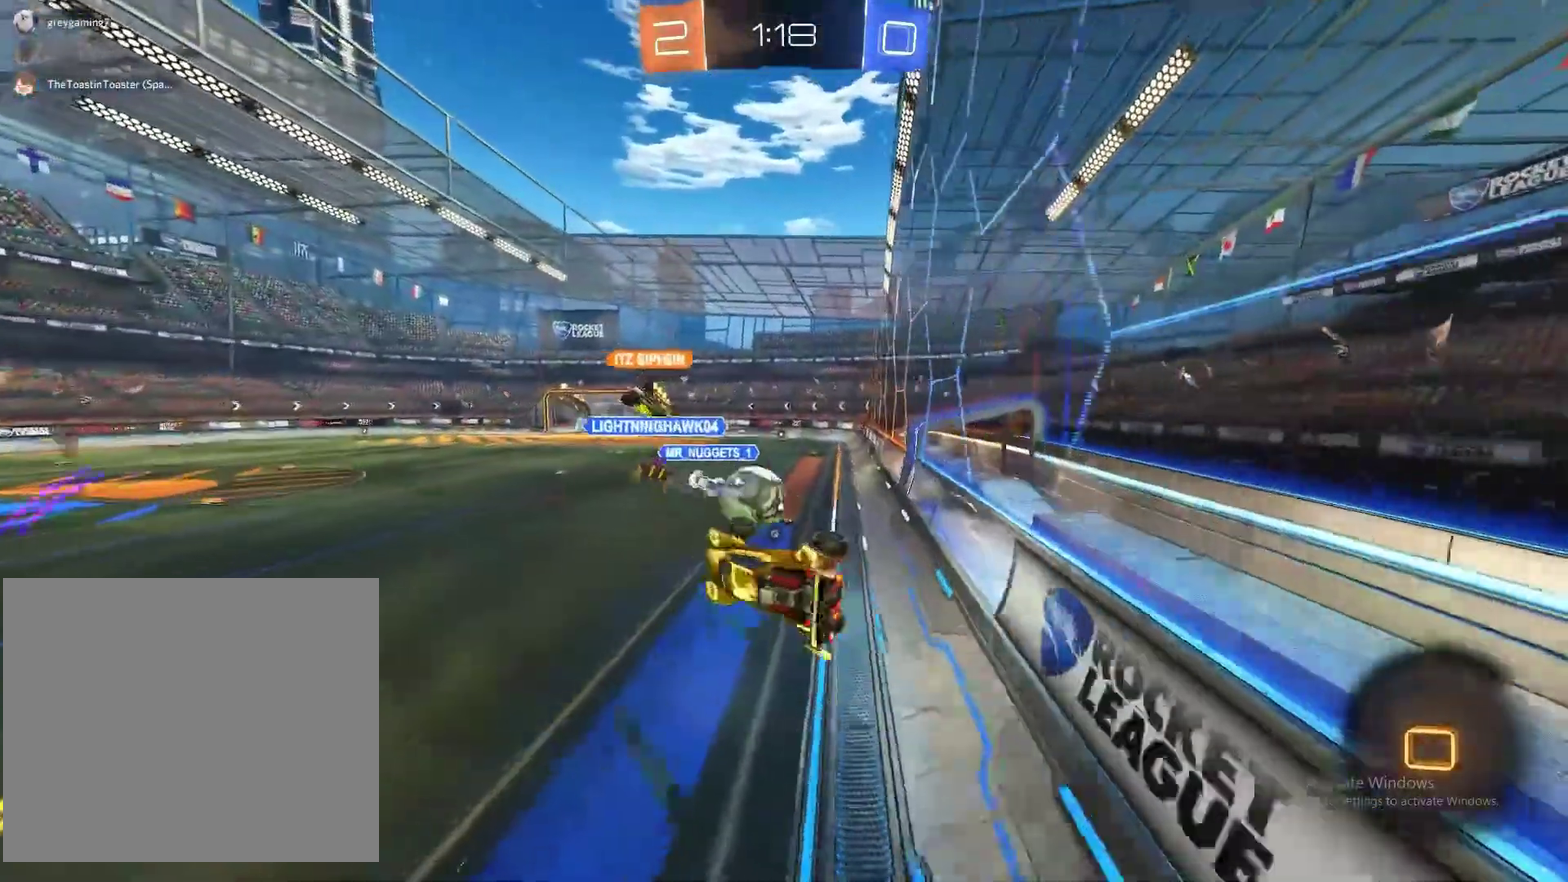
{"buttons": ["R2"], "left_stick": "center", "right_stick": "center", "events": [[100, "R2", "down"], [133, "left_stick", "down-right"], [233, "left_stick", "center"]]}
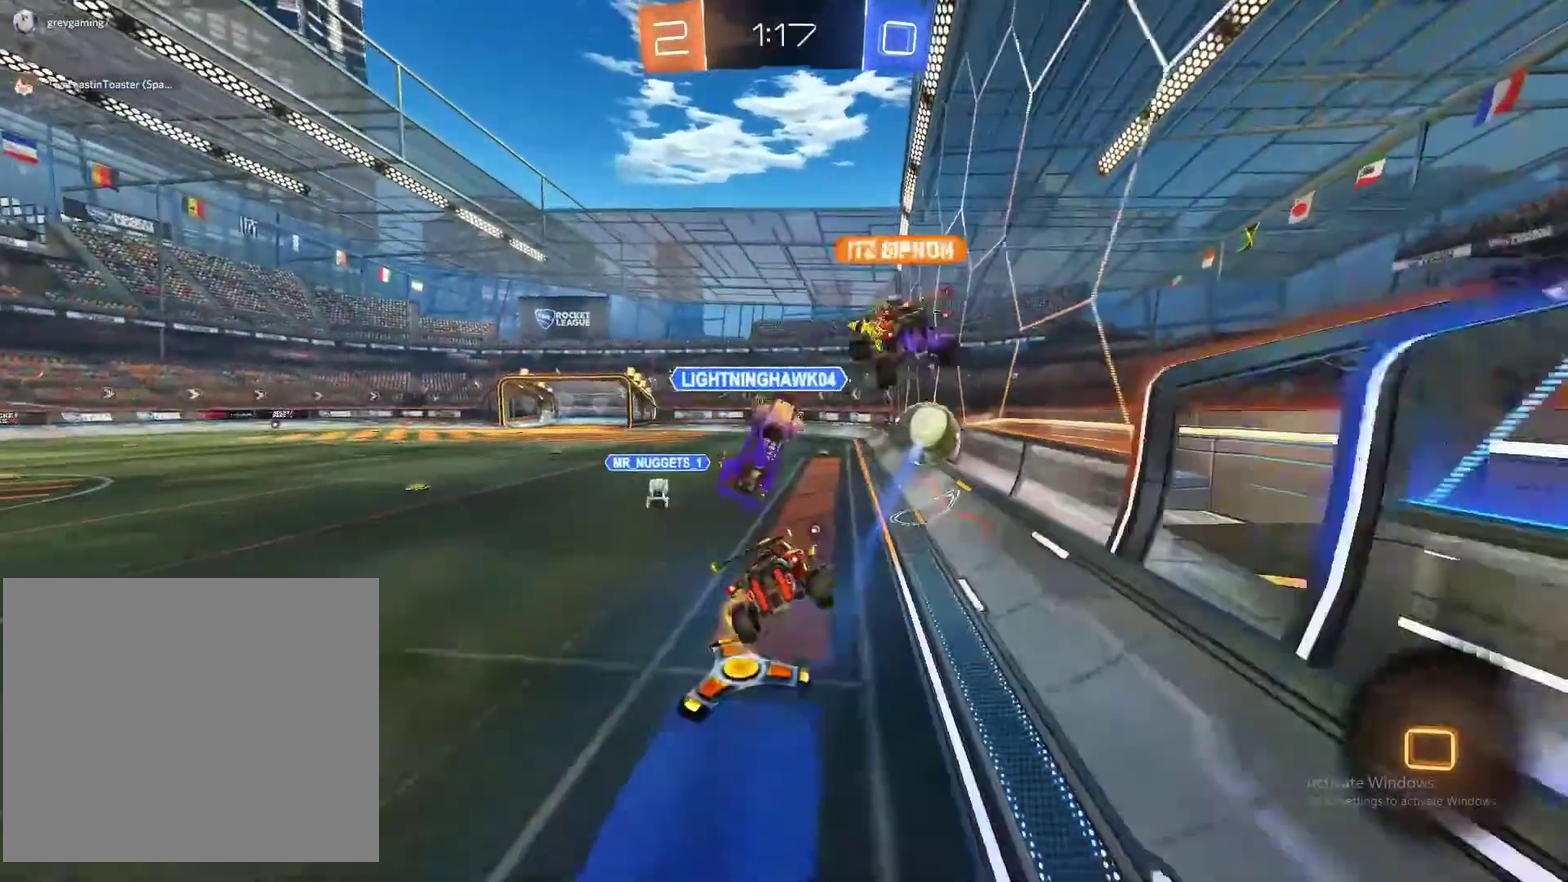
{"buttons": ["CIRCLE", "R2"], "left_stick": "center", "right_stick": "center", "events": [[33, "left_stick", "down"], [233, "left_stick", "center"], [417, "CIRCLE", "down"]]}
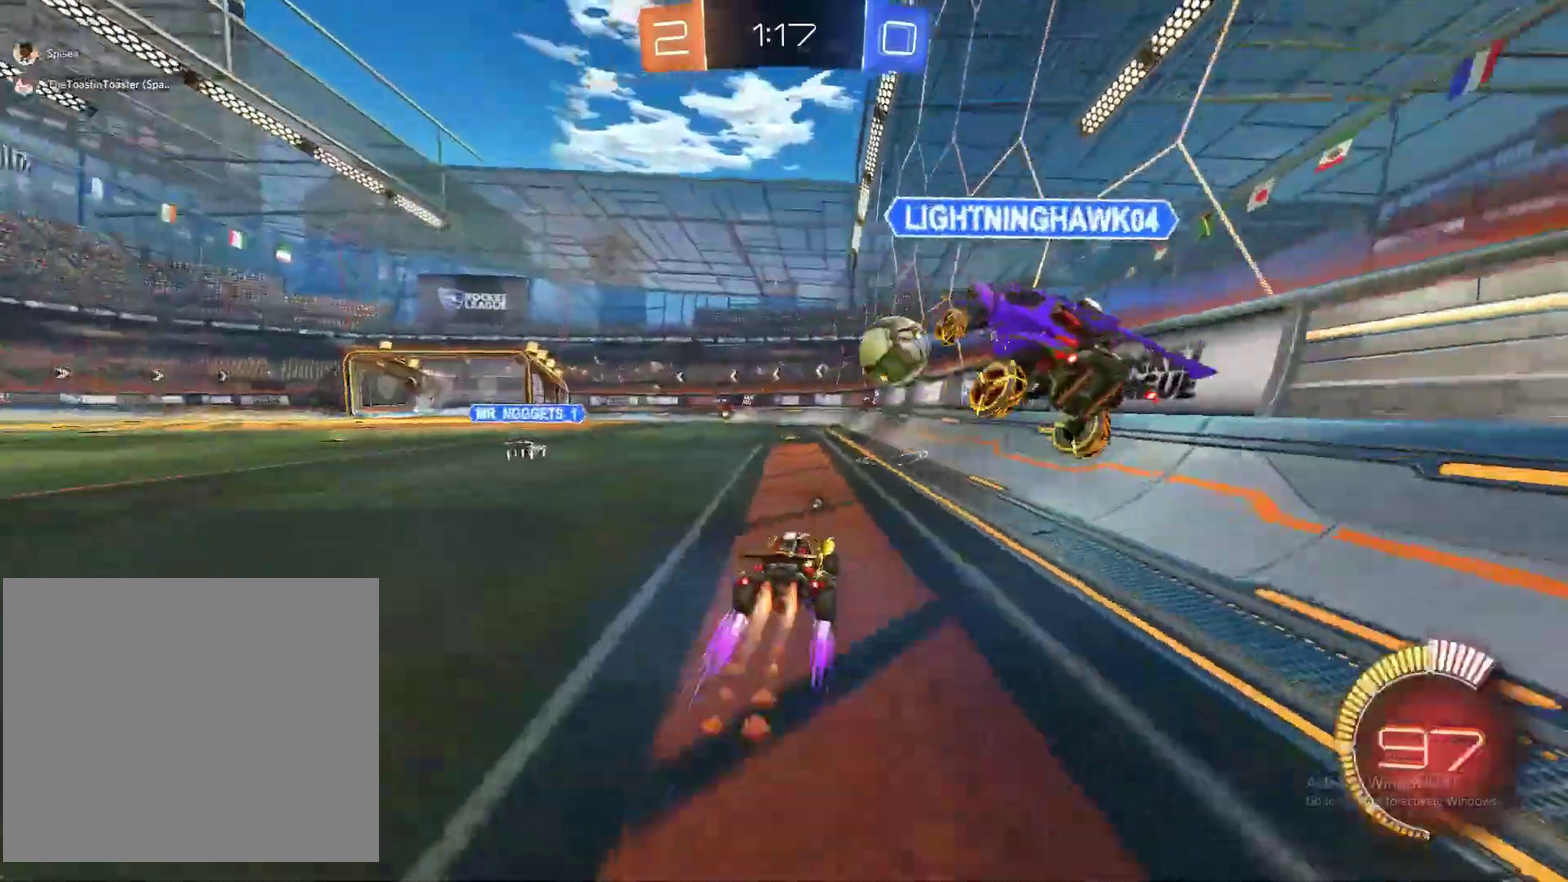
{"buttons": ["R2"], "left_stick": "left", "right_stick": "center", "events": [[67, "CIRCLE", "up"], [133, "TRIANGLE", "down"], [233, "TRIANGLE", "up"], [400, "left_stick", "left"]]}
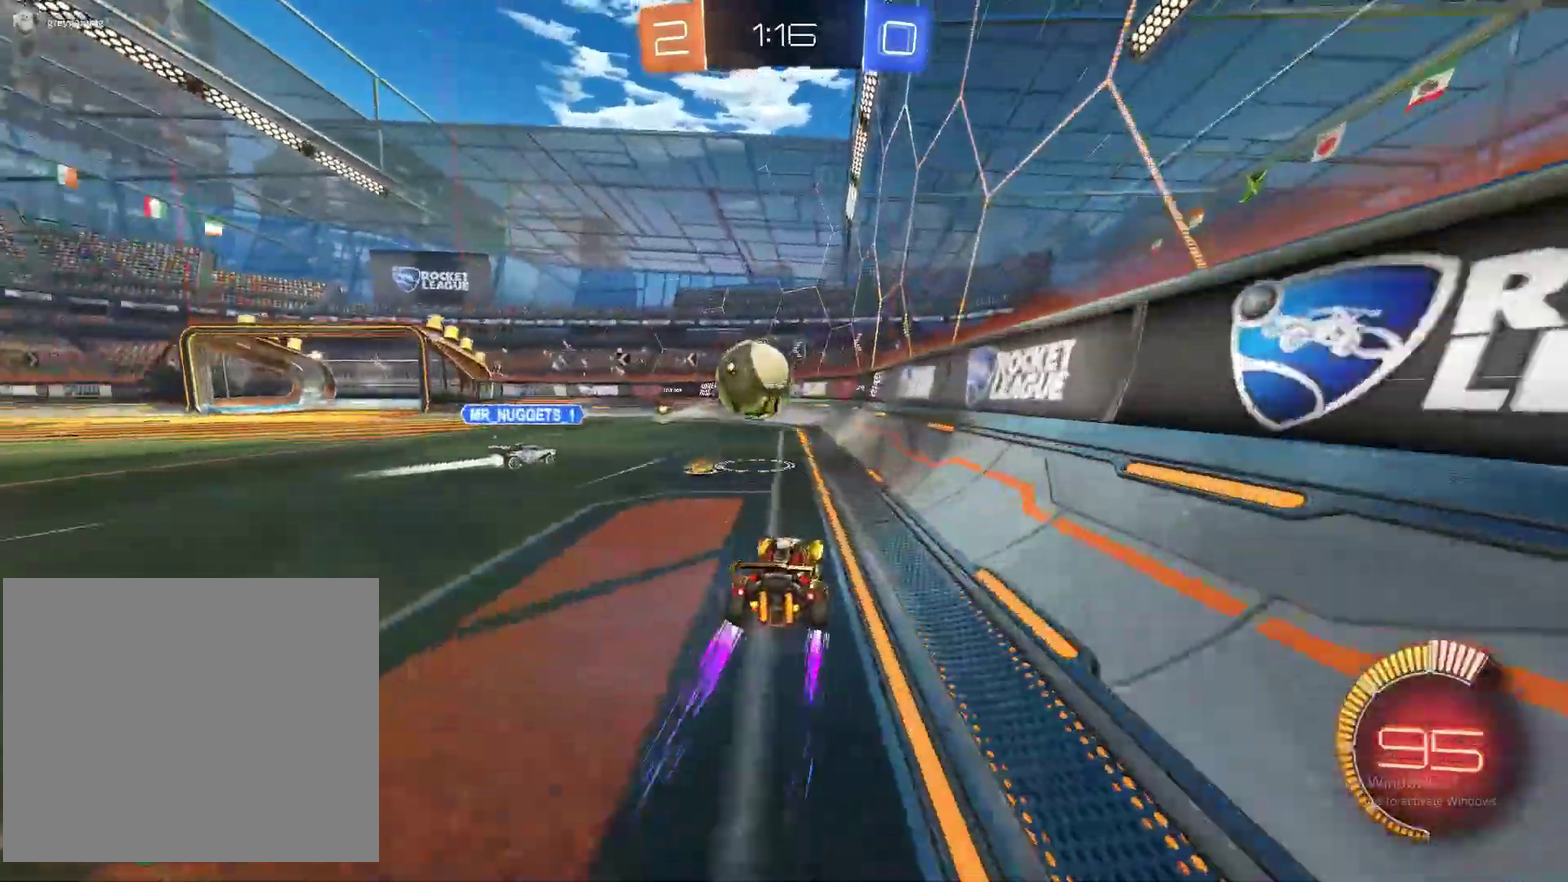
{"buttons": ["R2"], "left_stick": "center", "right_stick": "center", "events": [[33, "left_stick", "center"]]}
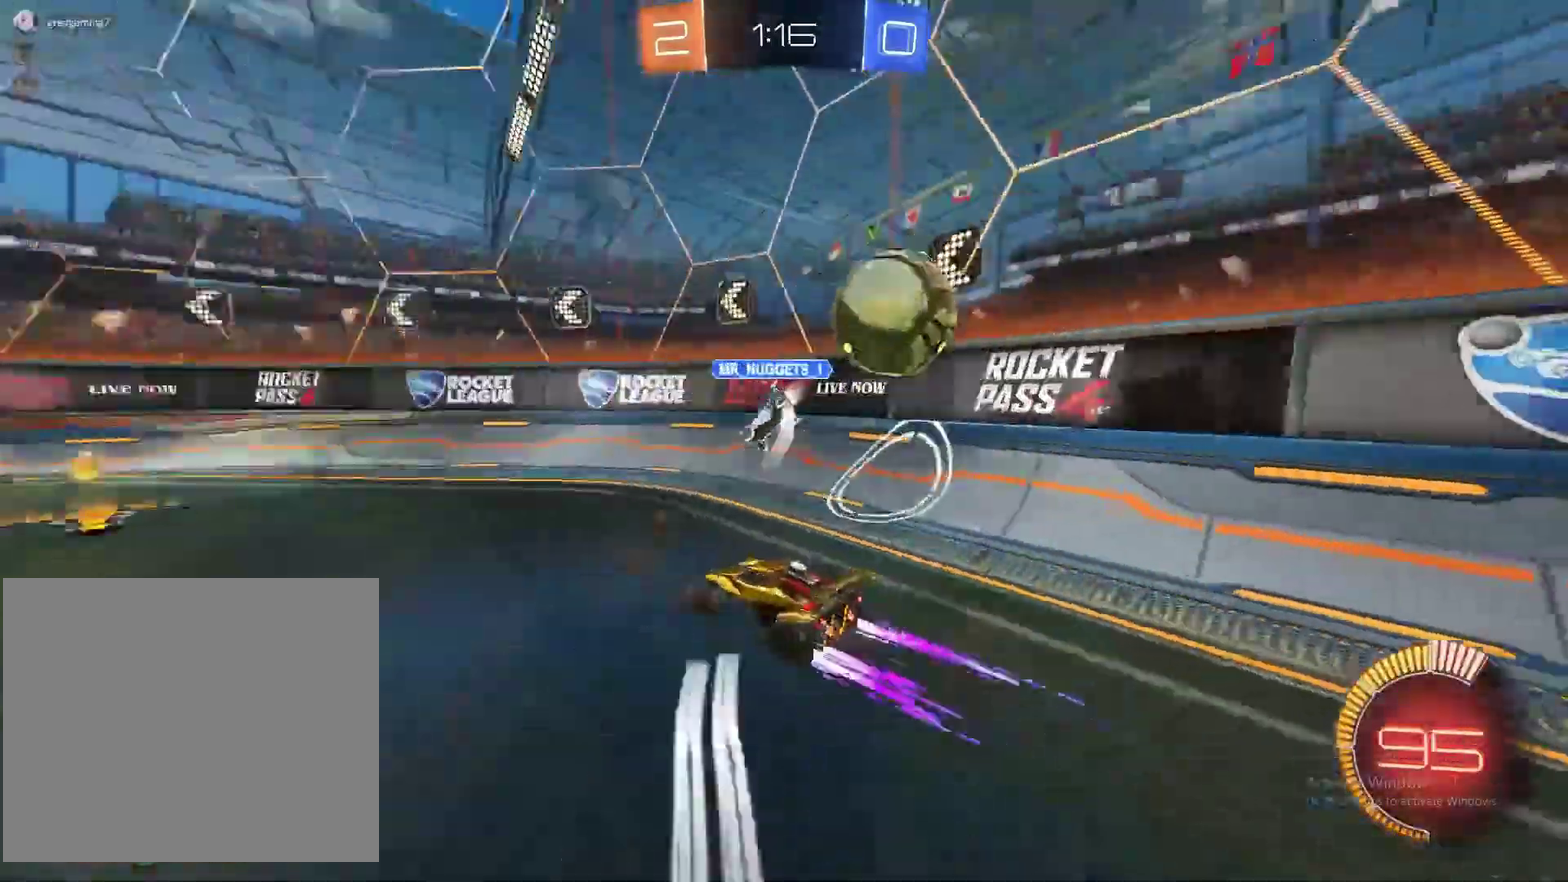
{"buttons": ["R2"], "left_stick": "right", "right_stick": "center", "events": [[250, "left_stick", "right"]]}
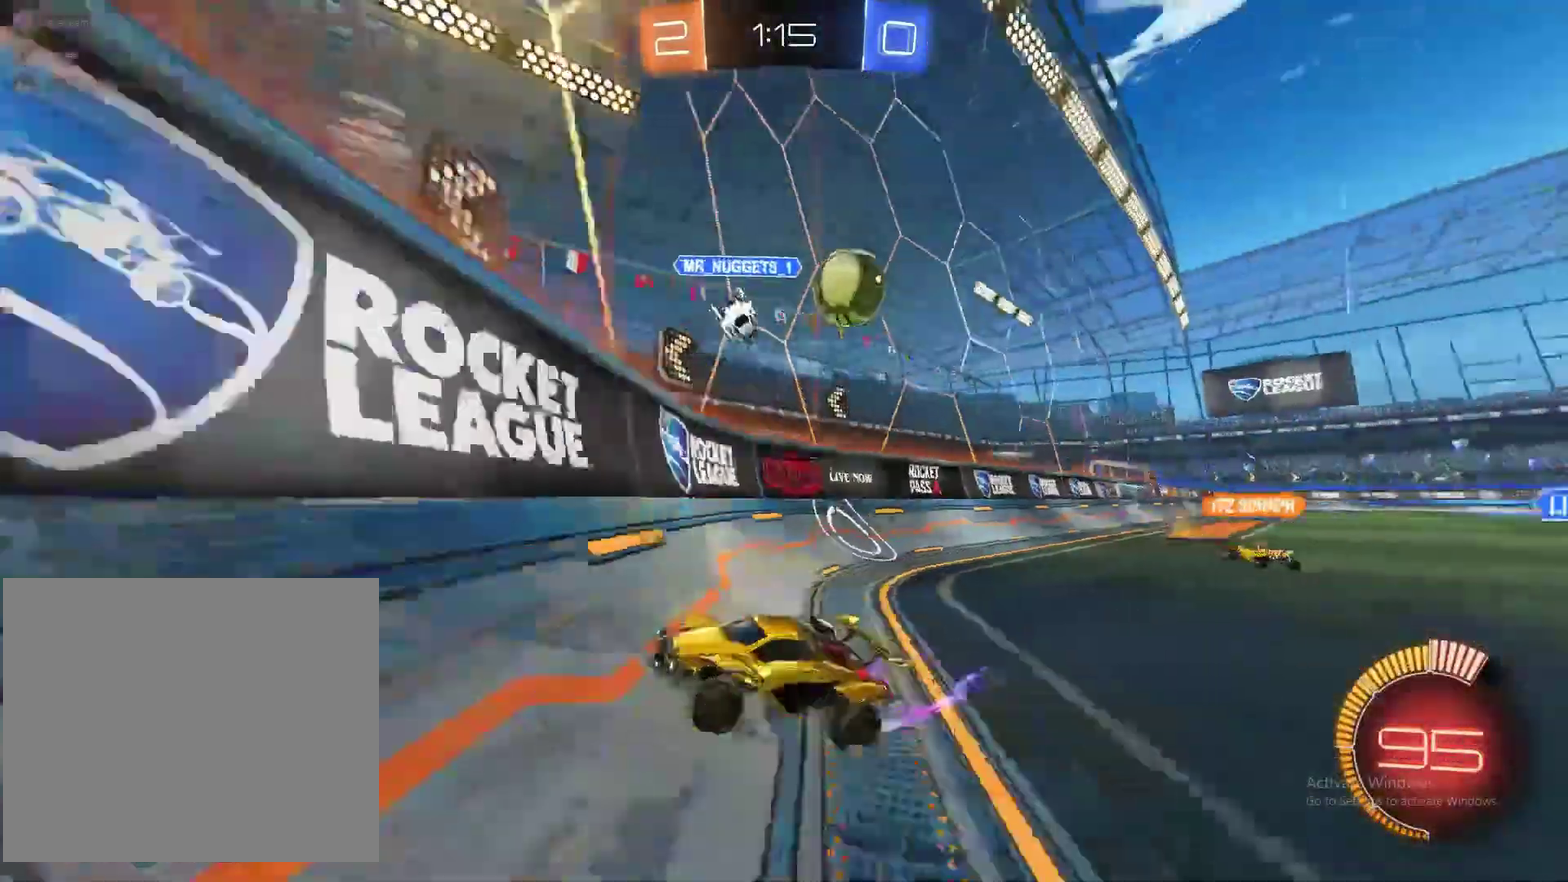
{"buttons": ["R2"], "left_stick": "right", "right_stick": "center", "events": []}
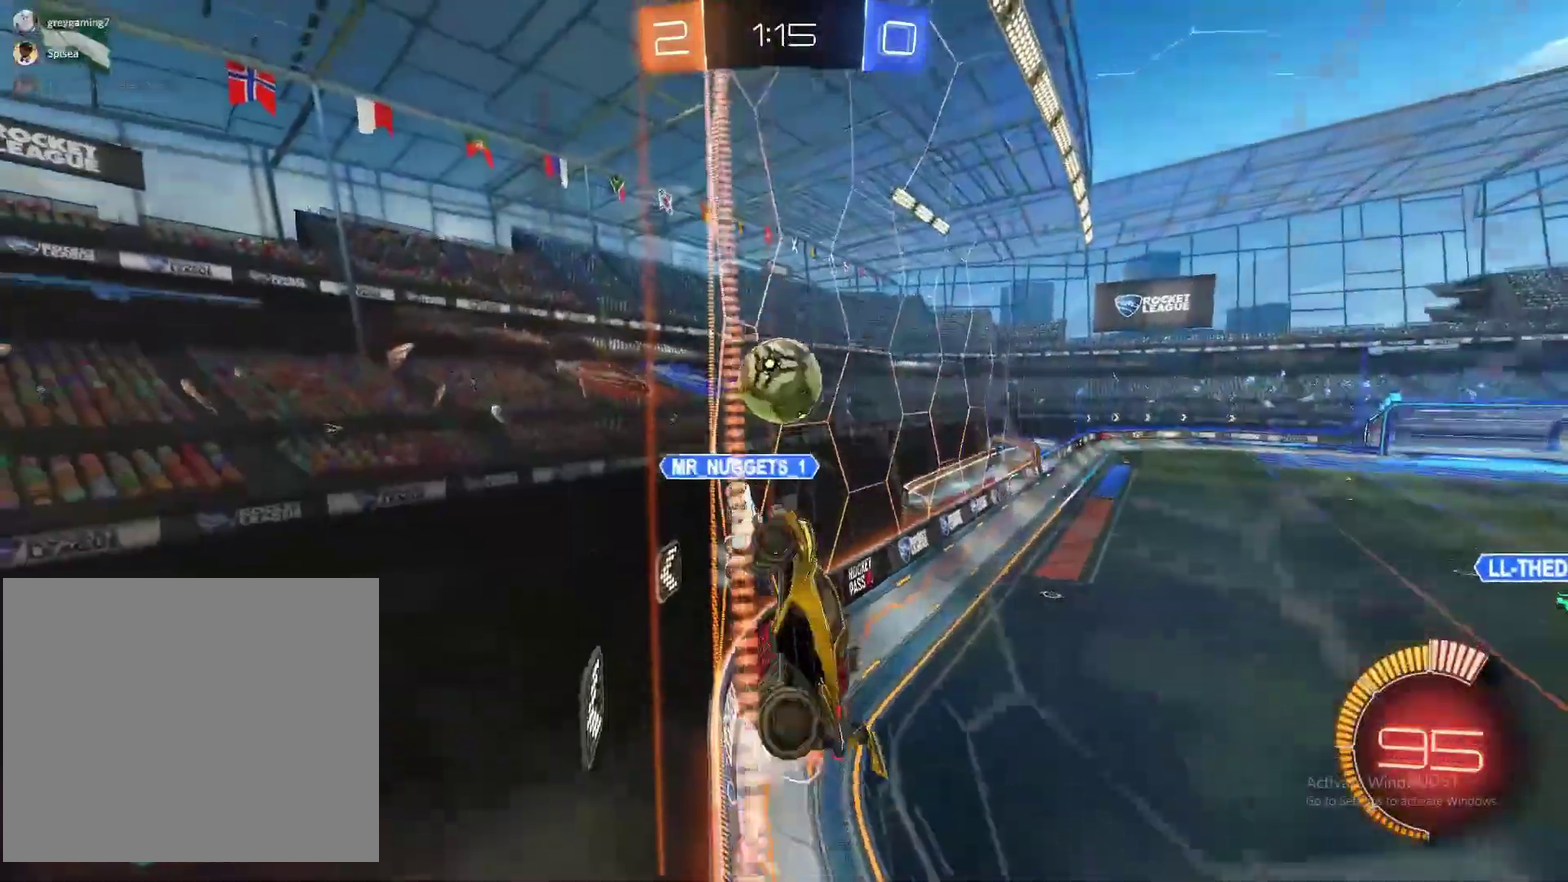
{"buttons": ["CIRCLE", "R2"], "left_stick": "center", "right_stick": "center", "events": [[233, "CIRCLE", "down"], [300, "left_stick", "center"], [367, "left_stick", "right"], [500, "left_stick", "center"]]}
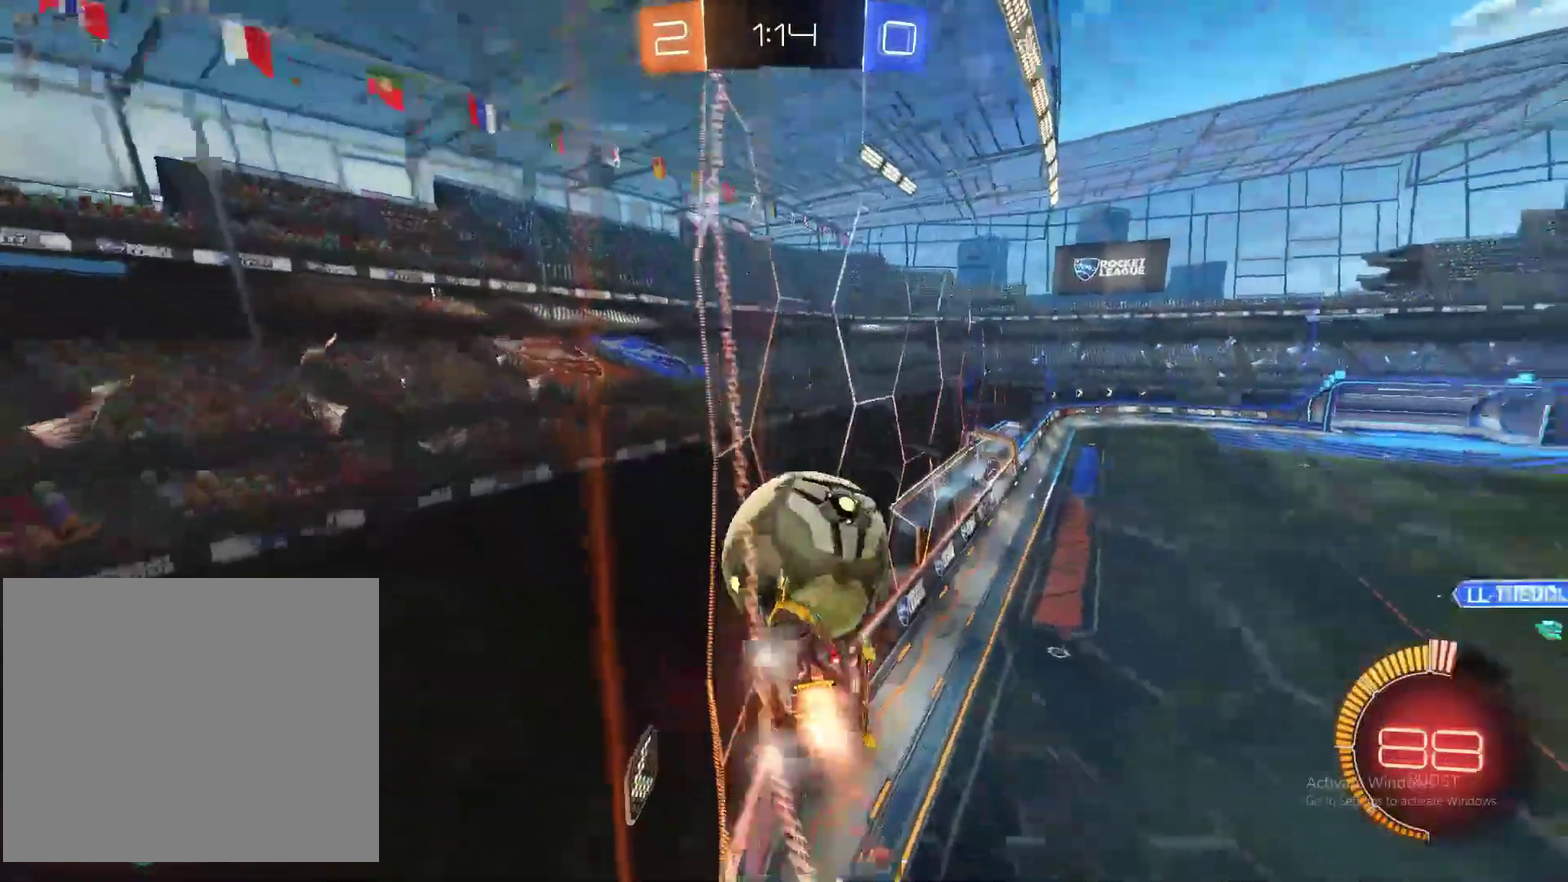
{"buttons": ["CIRCLE", "R2"], "left_stick": "right", "right_stick": "center", "events": [[417, "left_stick", "right"]]}
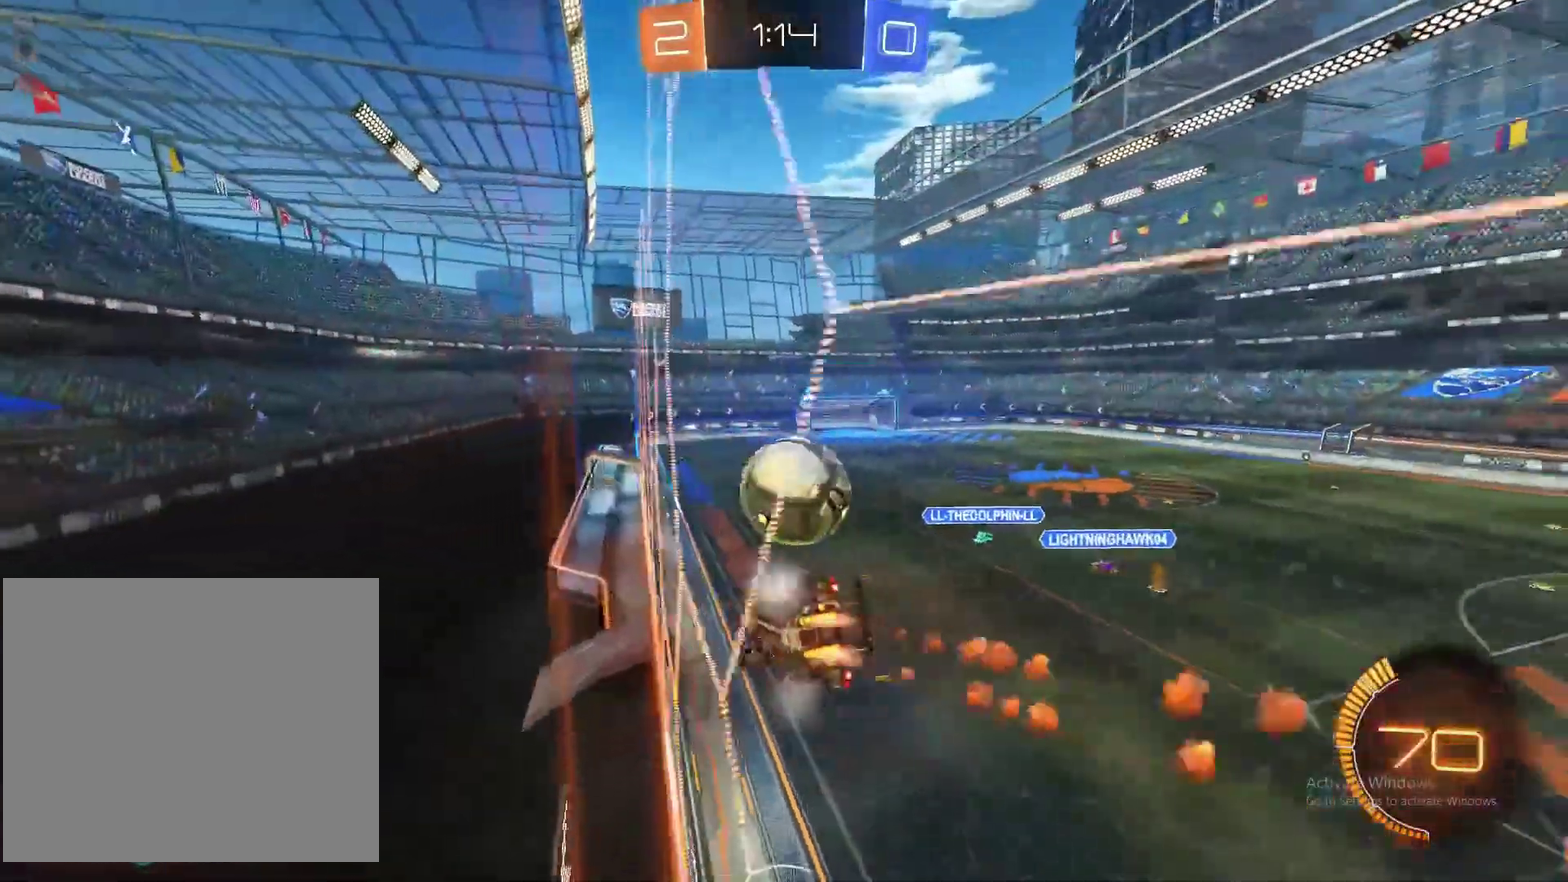
{"buttons": ["CIRCLE", "R2"], "left_stick": "center", "right_stick": "center", "events": [[50, "left_stick", "center"], [67, "CIRCLE", "up"], [117, "CIRCLE", "down"]]}
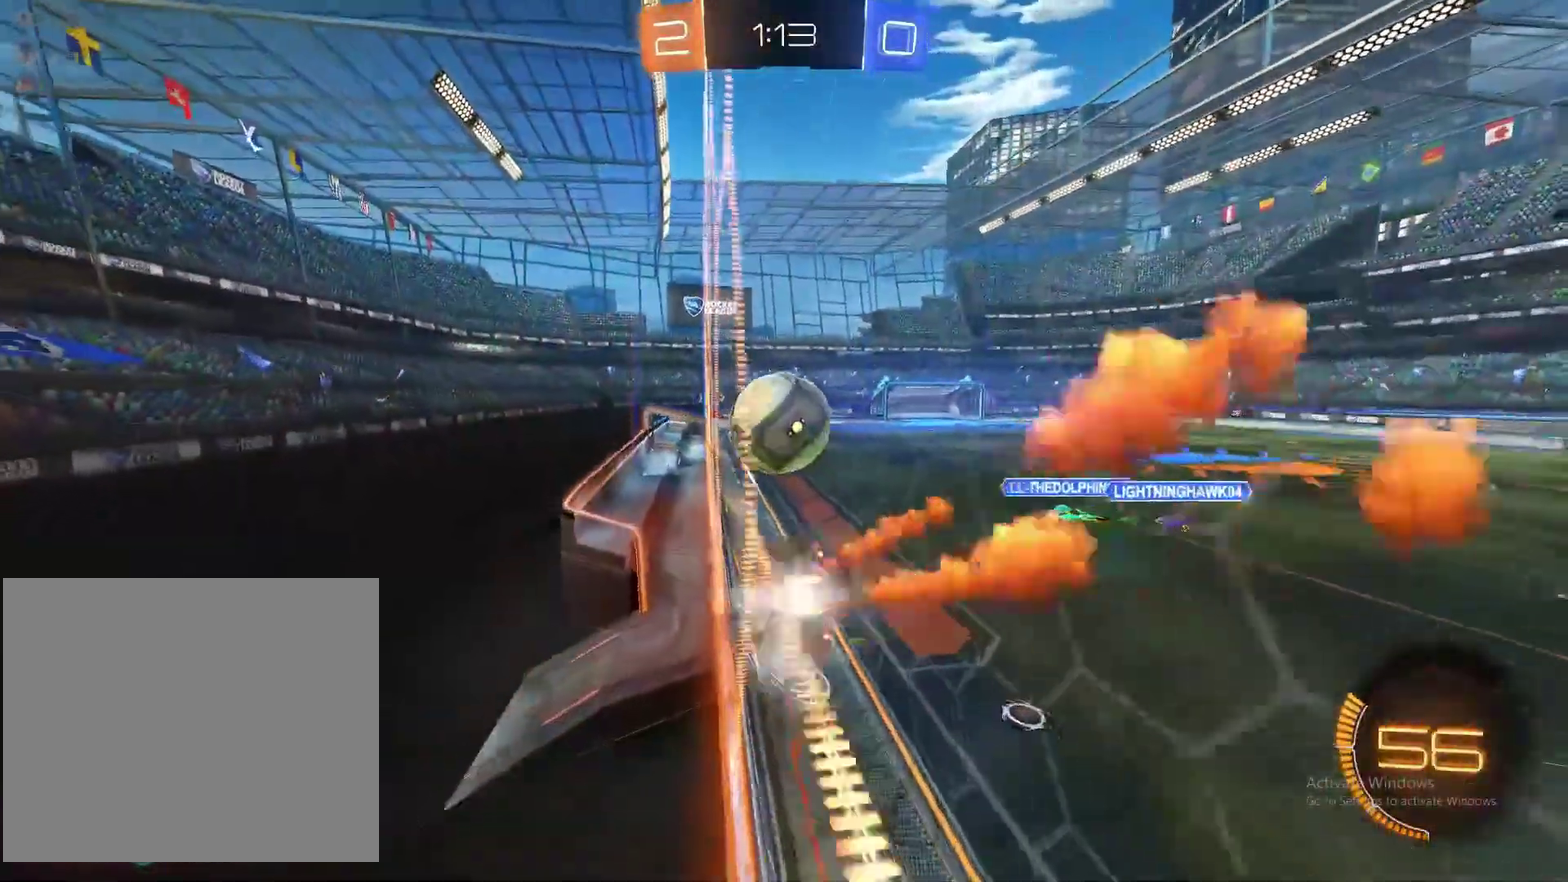
{"buttons": ["R2"], "left_stick": "center", "right_stick": "center", "events": [[17, "CIRCLE", "up"], [83, "left_stick", "left"], [183, "left_stick", "center"], [300, "CROSS", "down"], [367, "CROSS", "up"]]}
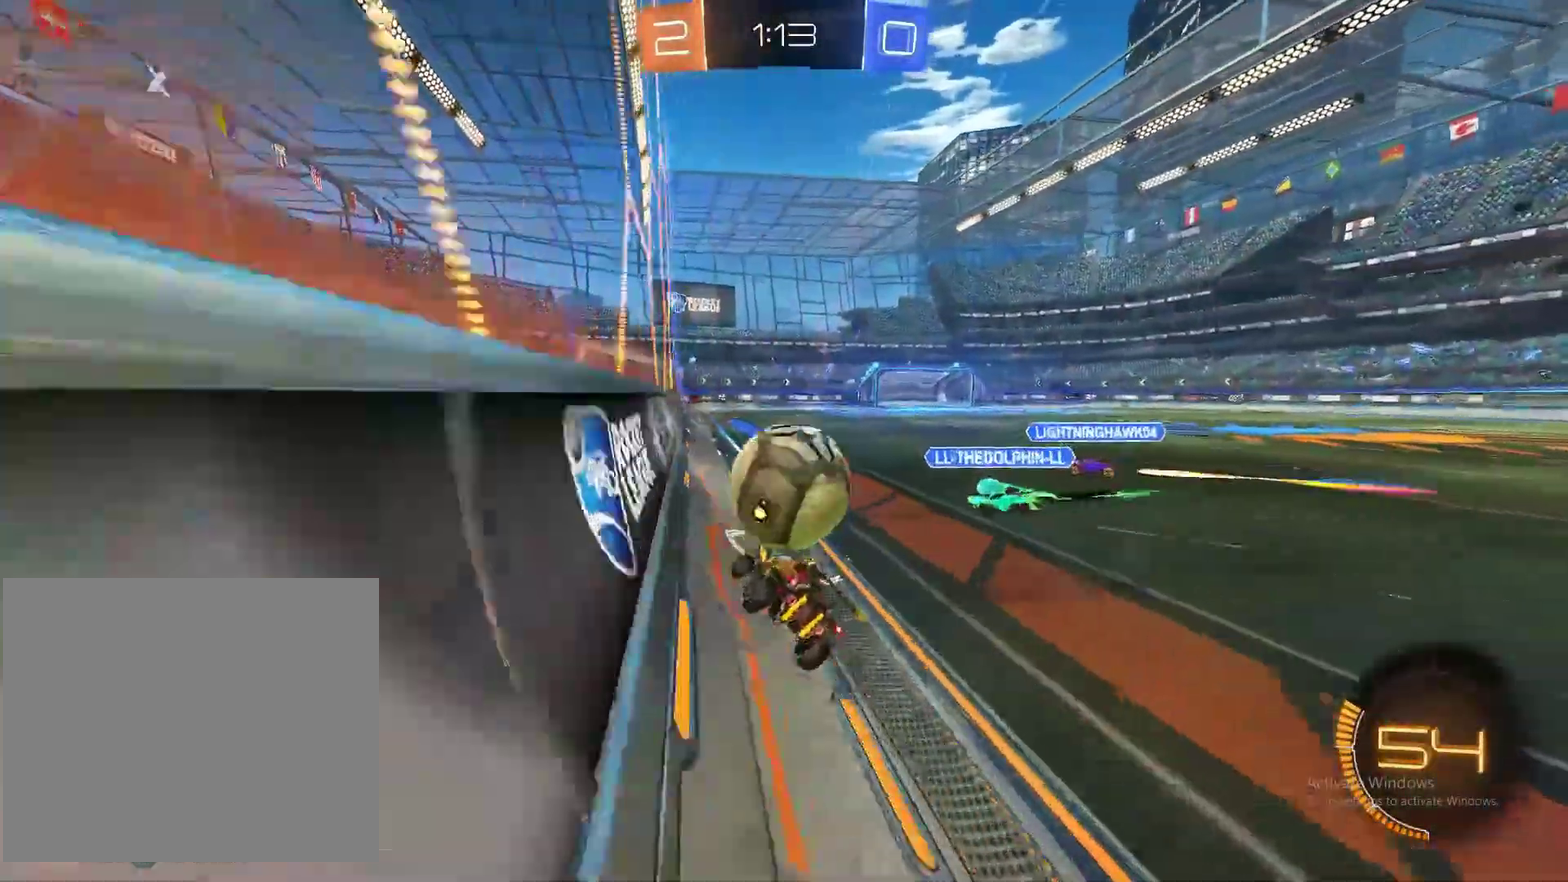
{"buttons": ["R2"], "left_stick": "up-right", "right_stick": "center", "events": [[83, "left_stick", "up"], [100, "CROSS", "down"], [417, "CROSS", "up"], [500, "left_stick", "up-right"]]}
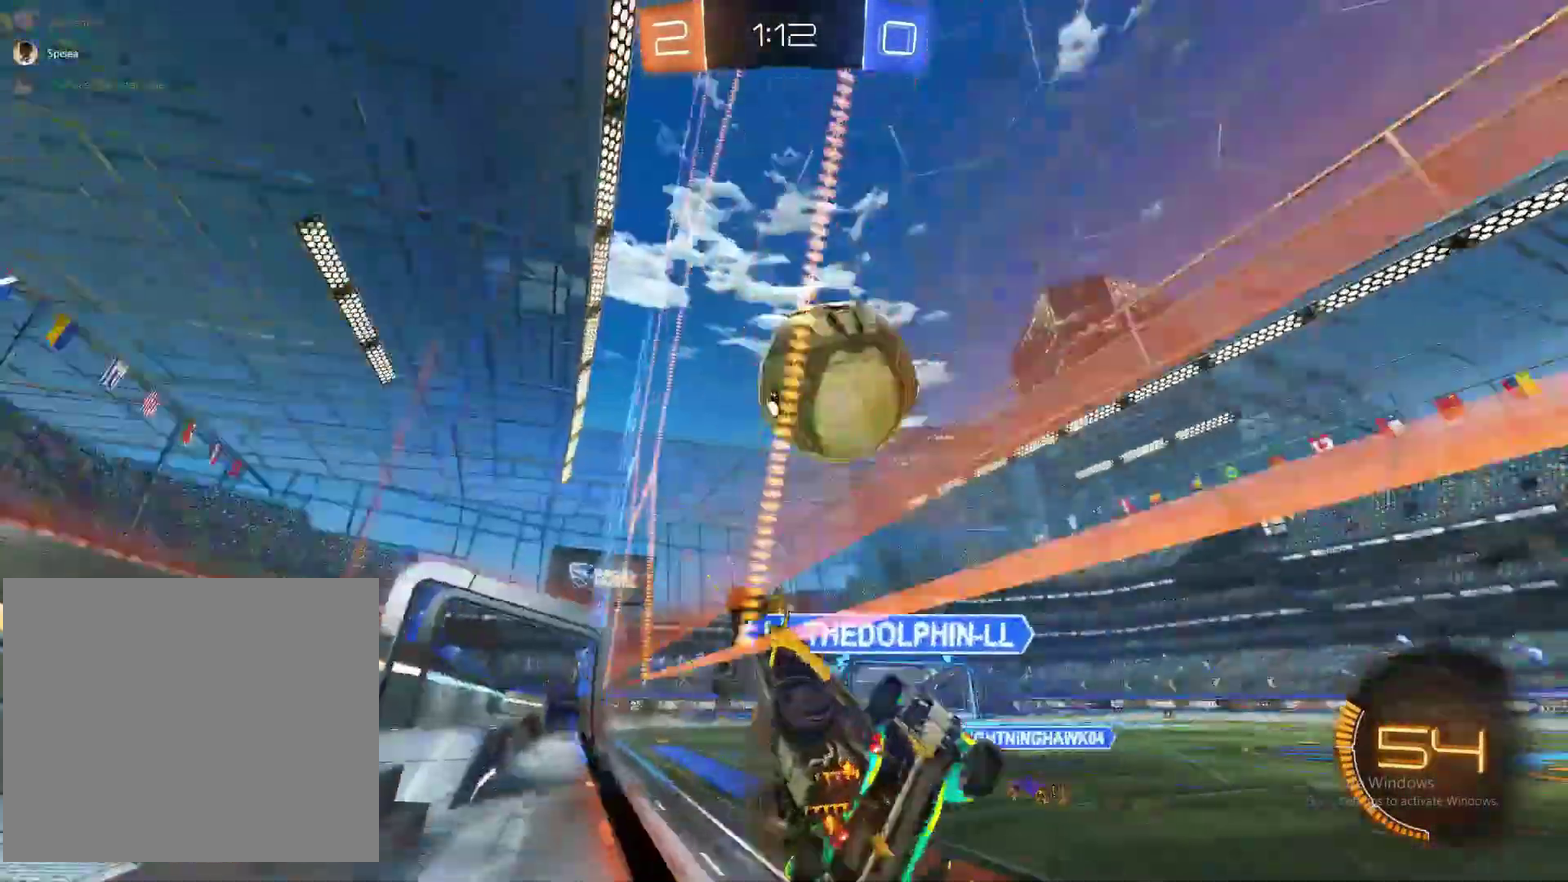
{"buttons": ["R2"], "left_stick": "center", "right_stick": "center", "events": [[100, "left_stick", "right"], [267, "CIRCLE", "down"], [350, "left_stick", "center"], [500, "CIRCLE", "up"]]}
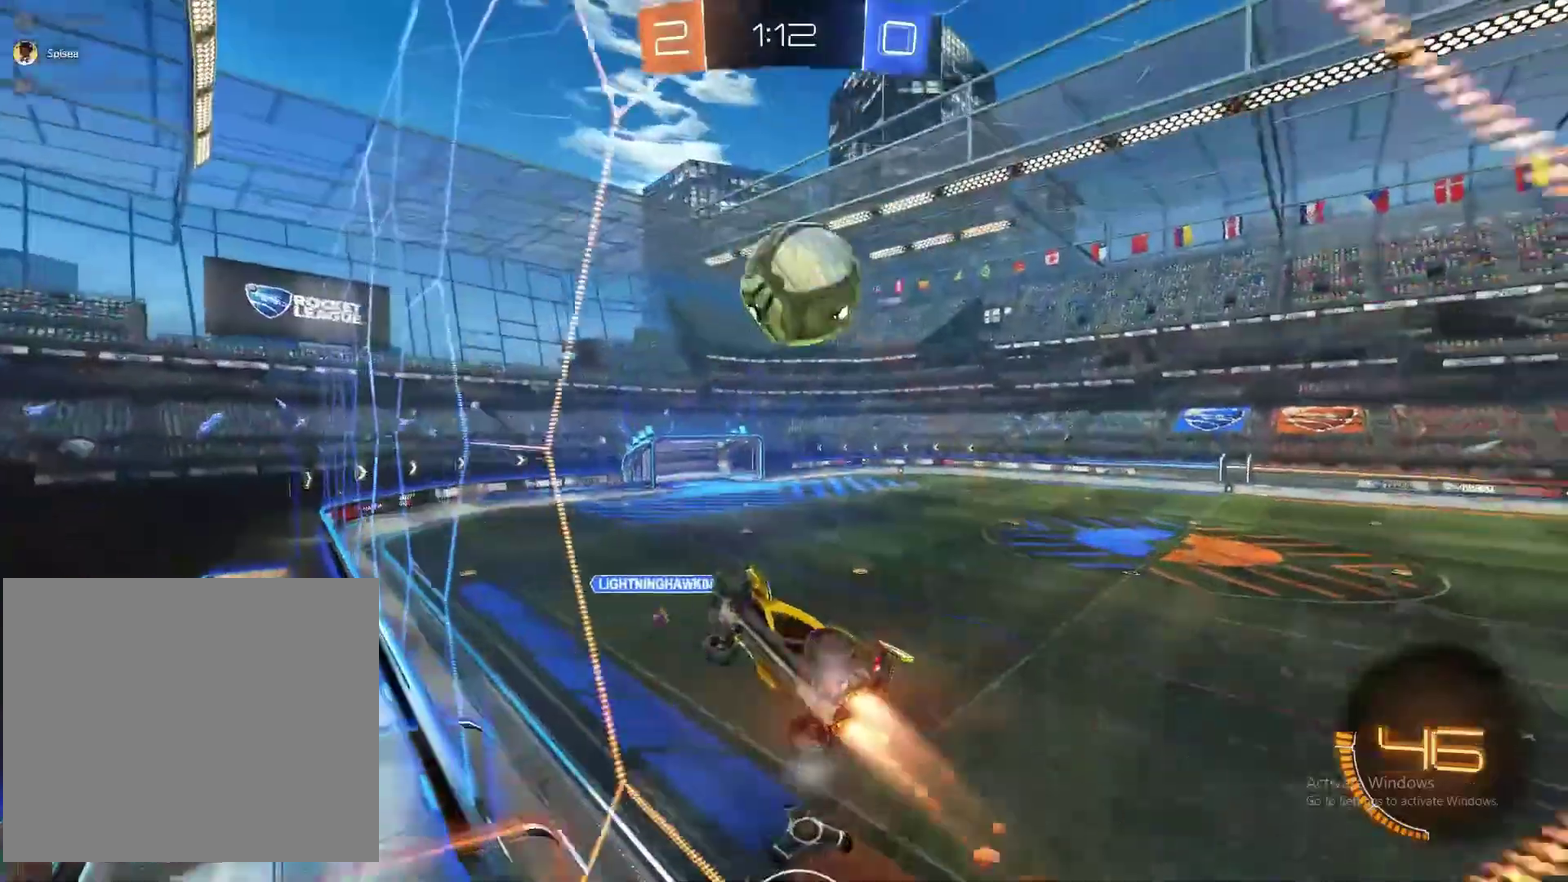
{"buttons": ["R2"], "left_stick": "down-left", "right_stick": "center", "events": [[83, "CROSS", "down"], [133, "CROSS", "up"], [217, "CROSS", "down"], [300, "left_stick", "left"], [433, "left_stick", "down-left"], [483, "CROSS", "up"]]}
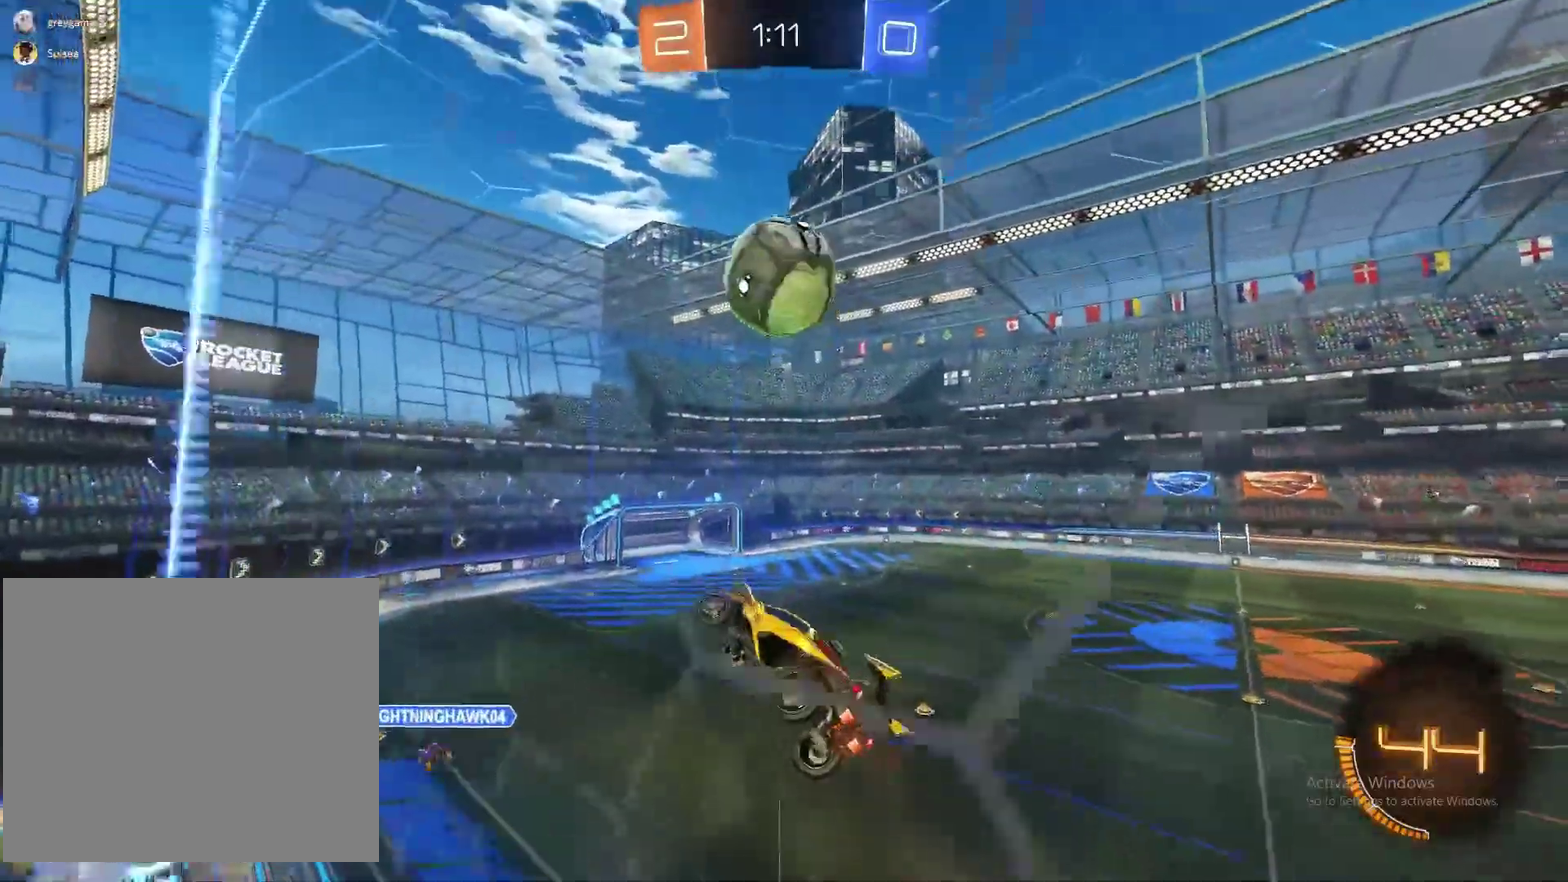
{"buttons": ["CIRCLE", "R2"], "left_stick": "center", "right_stick": "center", "events": [[167, "CIRCLE", "down"], [200, "left_stick", "center"]]}
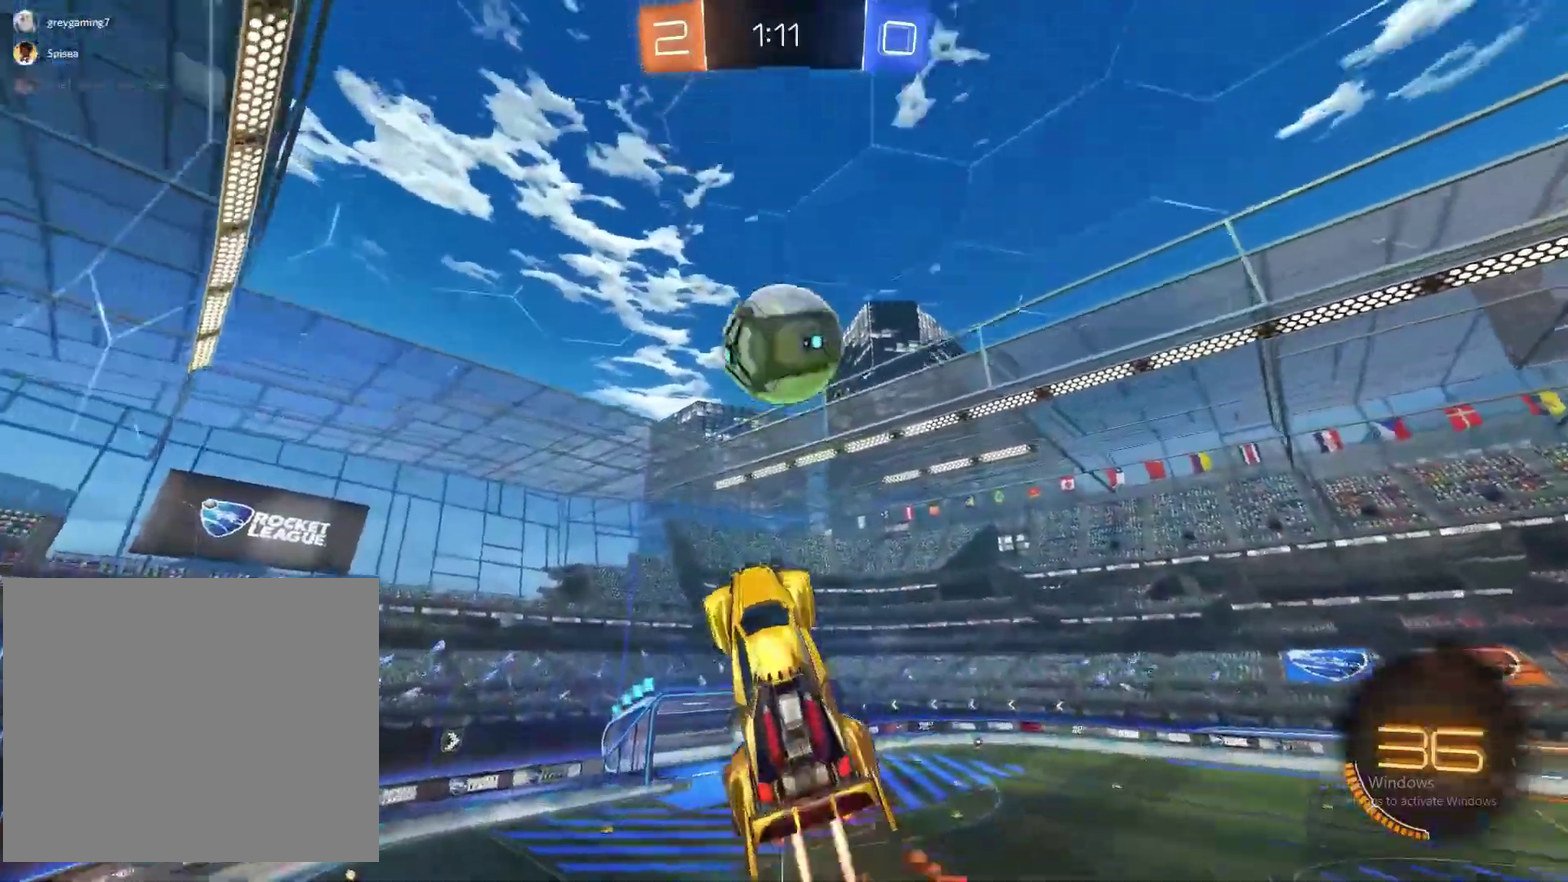
{"buttons": ["CIRCLE", "R2"], "left_stick": "center", "right_stick": "center", "events": [[250, "left_stick", "up-right"], [350, "CIRCLE", "up"], [367, "left_stick", "right"], [417, "CIRCLE", "down"], [417, "left_stick", "center"]]}
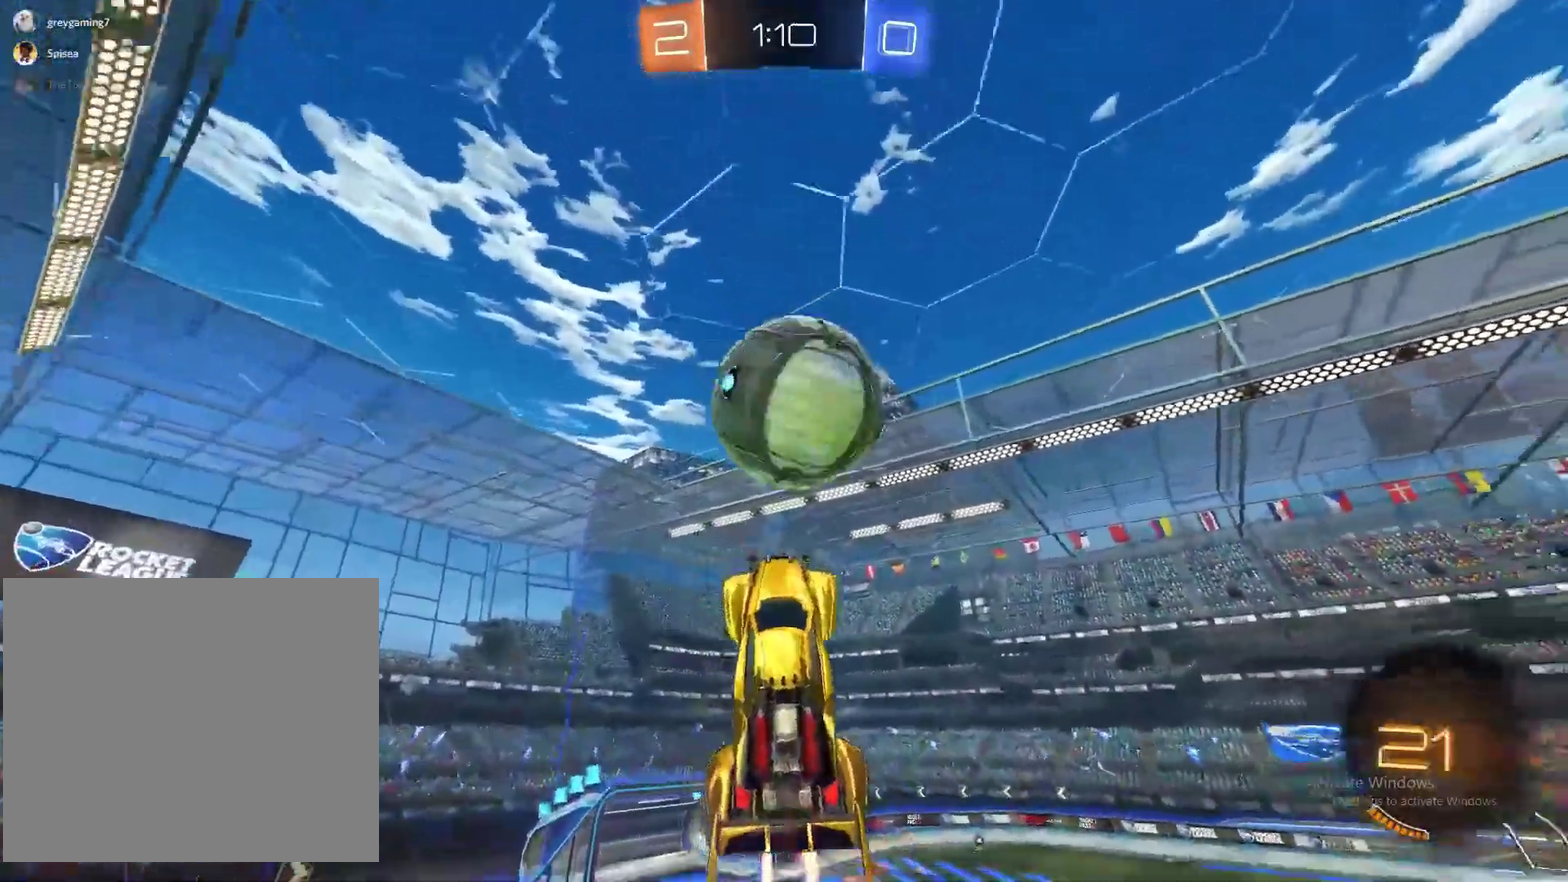
{"buttons": ["CIRCLE", "R2"], "left_stick": "up-right", "right_stick": "center", "events": [[17, "left_stick", "right"], [117, "left_stick", "up-right"]]}
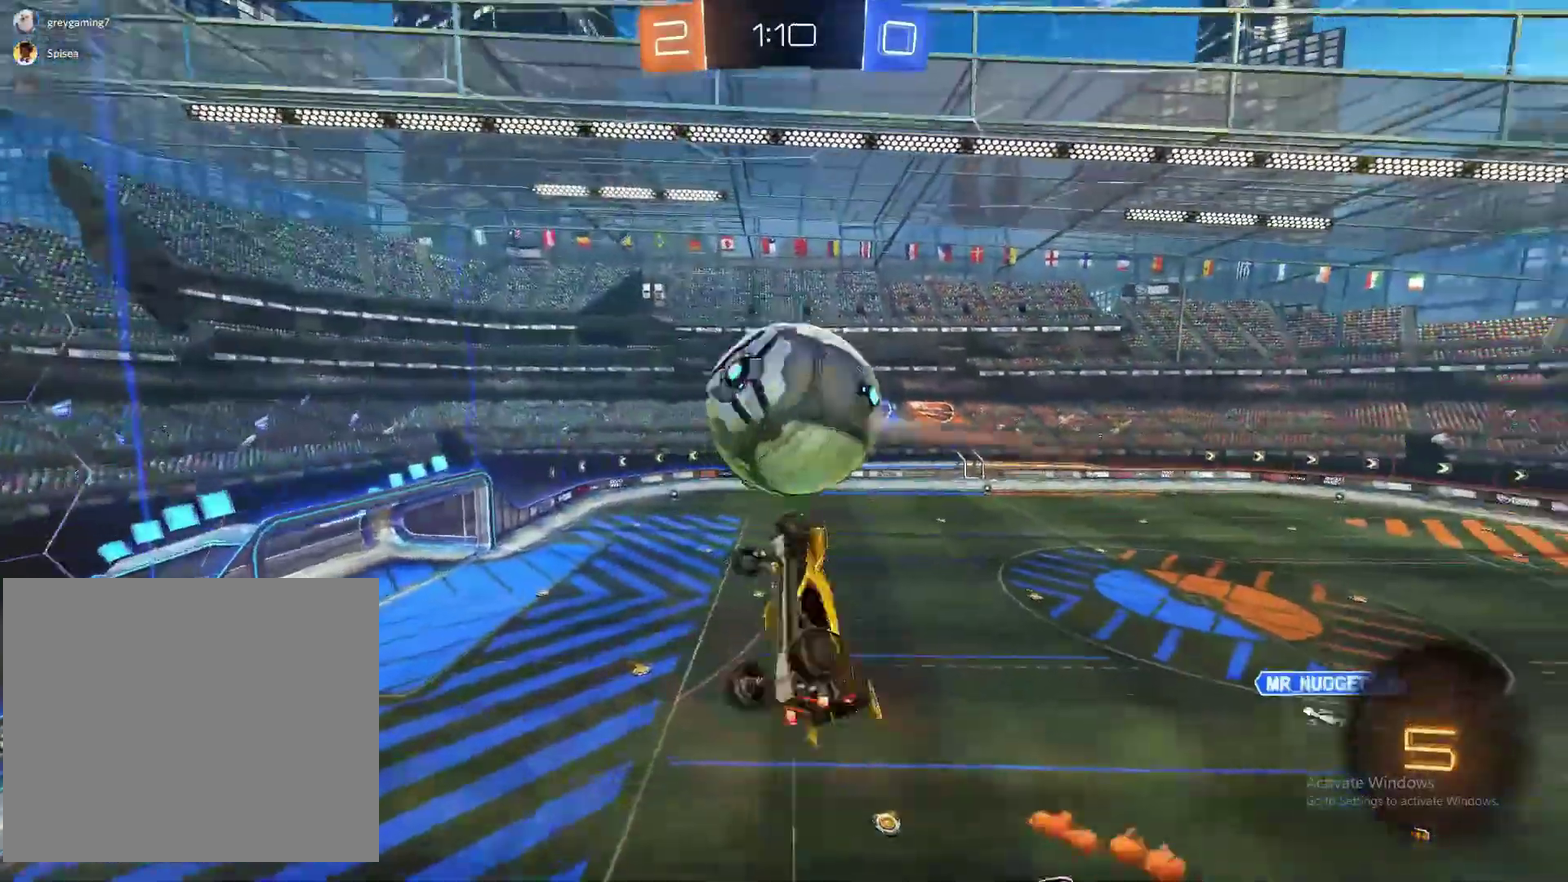
{"buttons": ["R2"], "left_stick": "right", "right_stick": "center", "events": [[17, "CIRCLE", "up"], [117, "CIRCLE", "down"], [250, "CIRCLE", "up"], [417, "left_stick", "right"]]}